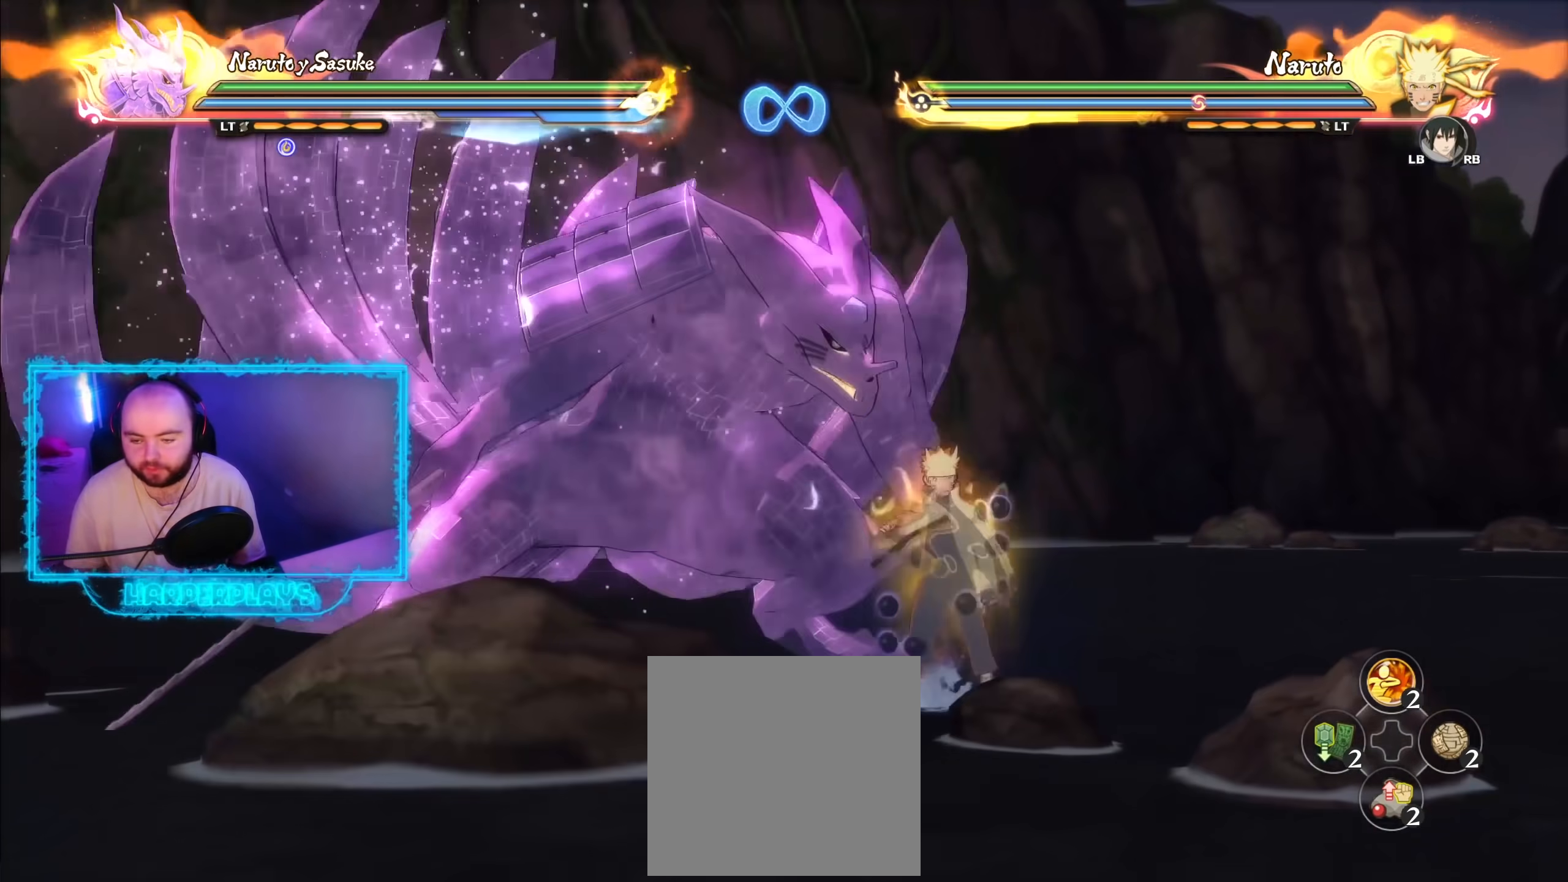
Gameplay with a controller (Xbox layout); each line is a JSON object with the inputs held at the frame after it. "events" lists button and stick changes between this image and that frame as [ms after this image, input, new state], when the widget could be followed in between.
{"buttons": ["B", "R2"], "left_stick": "center", "right_stick": "center", "events": [[183, "right_stick", "center"], [283, "R2", "down"], [417, "B", "down"]]}
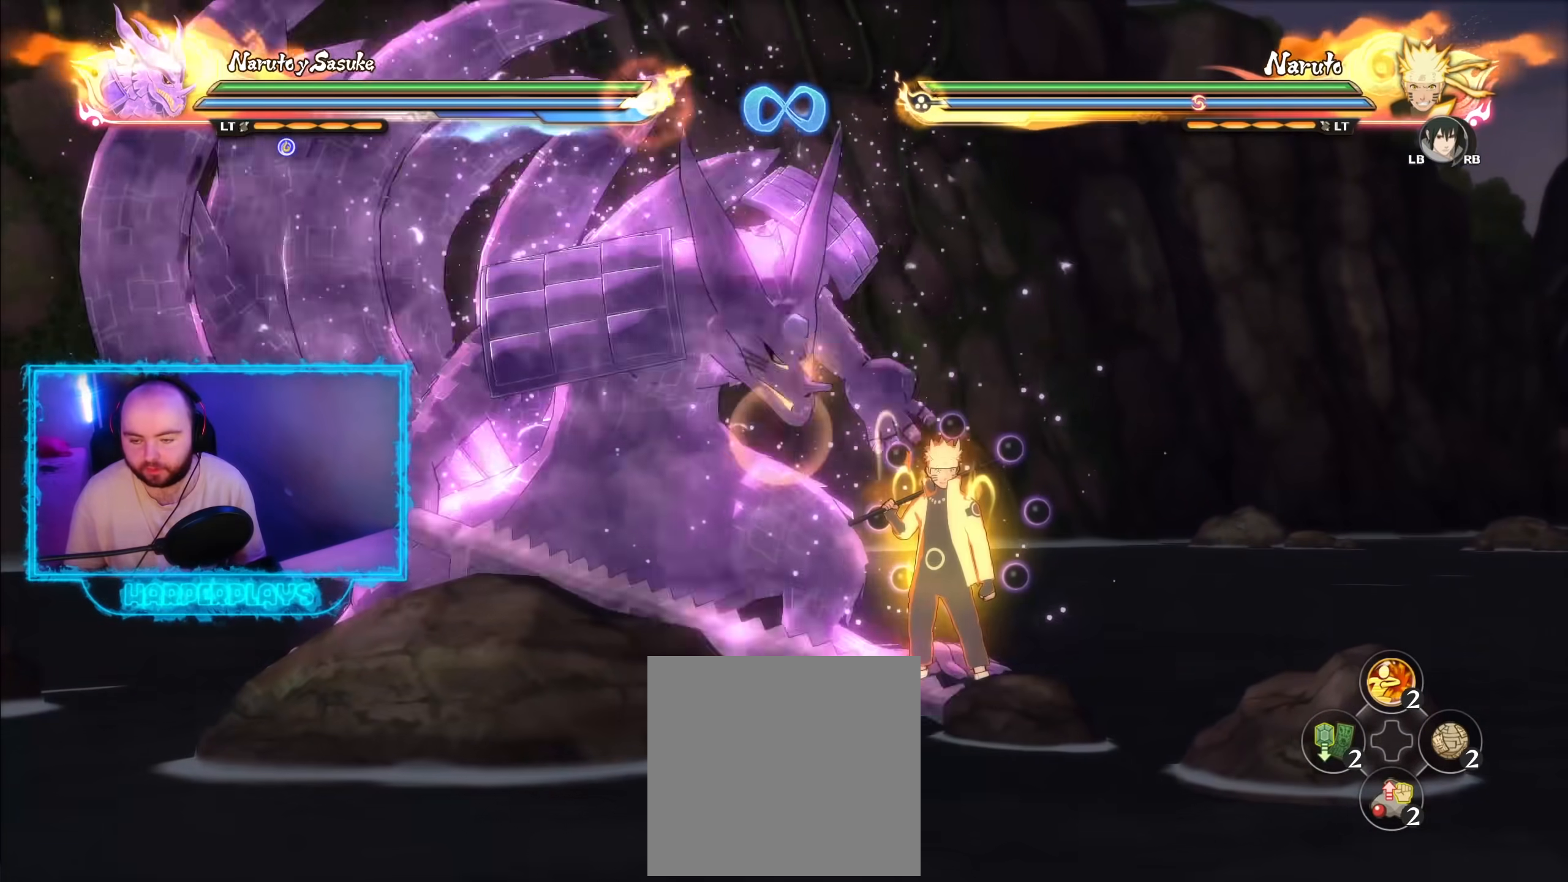
{"buttons": ["R2"], "left_stick": "center", "right_stick": "center", "events": [[17, "B", "up"]]}
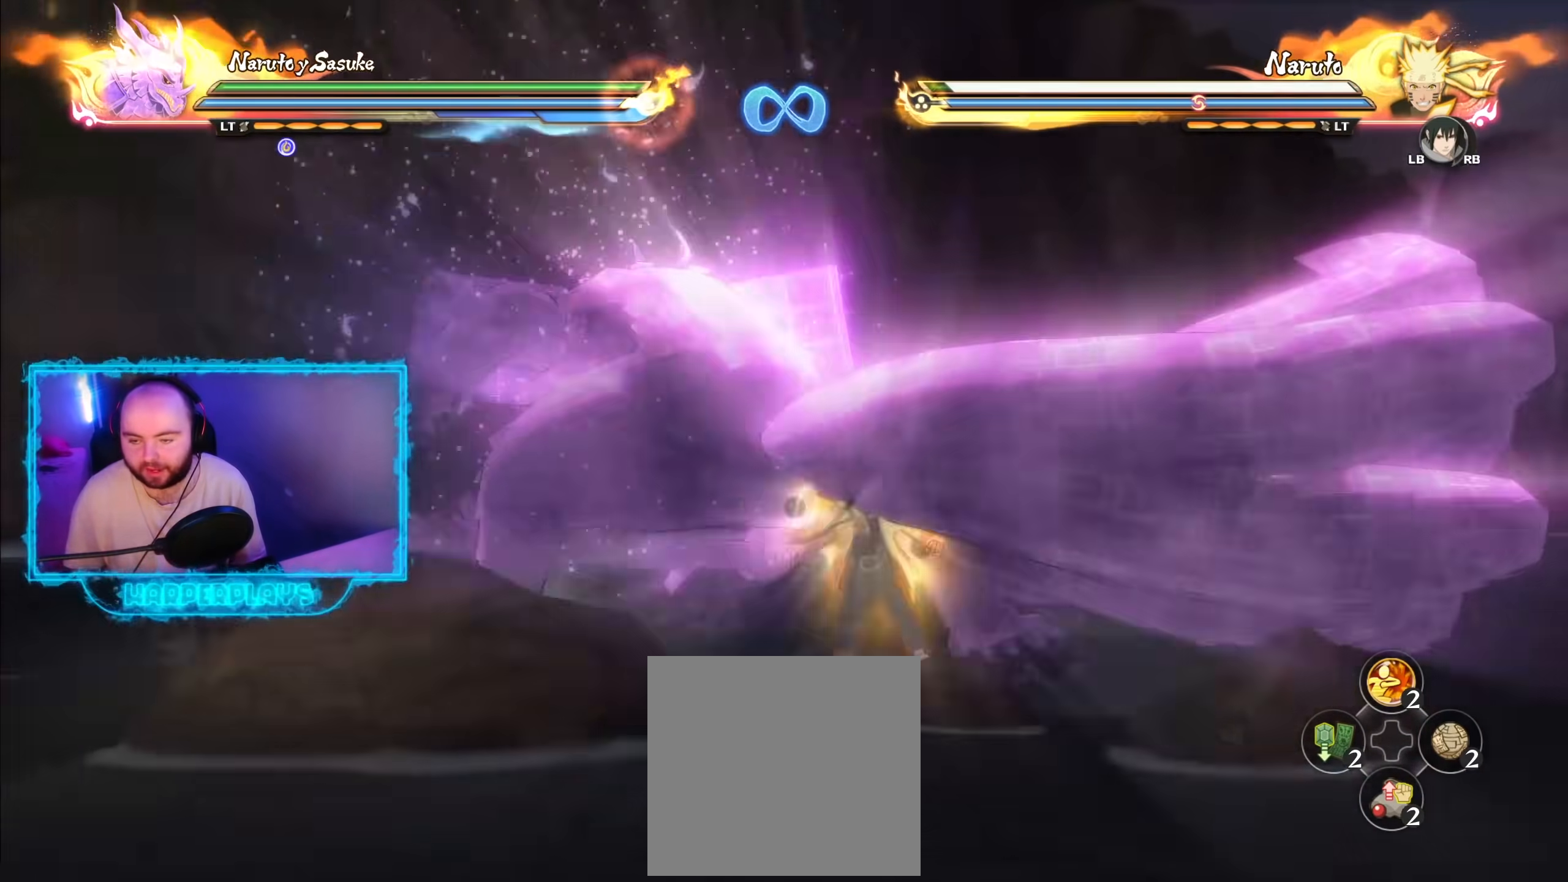
{"buttons": ["R2"], "left_stick": "center", "right_stick": "center", "events": []}
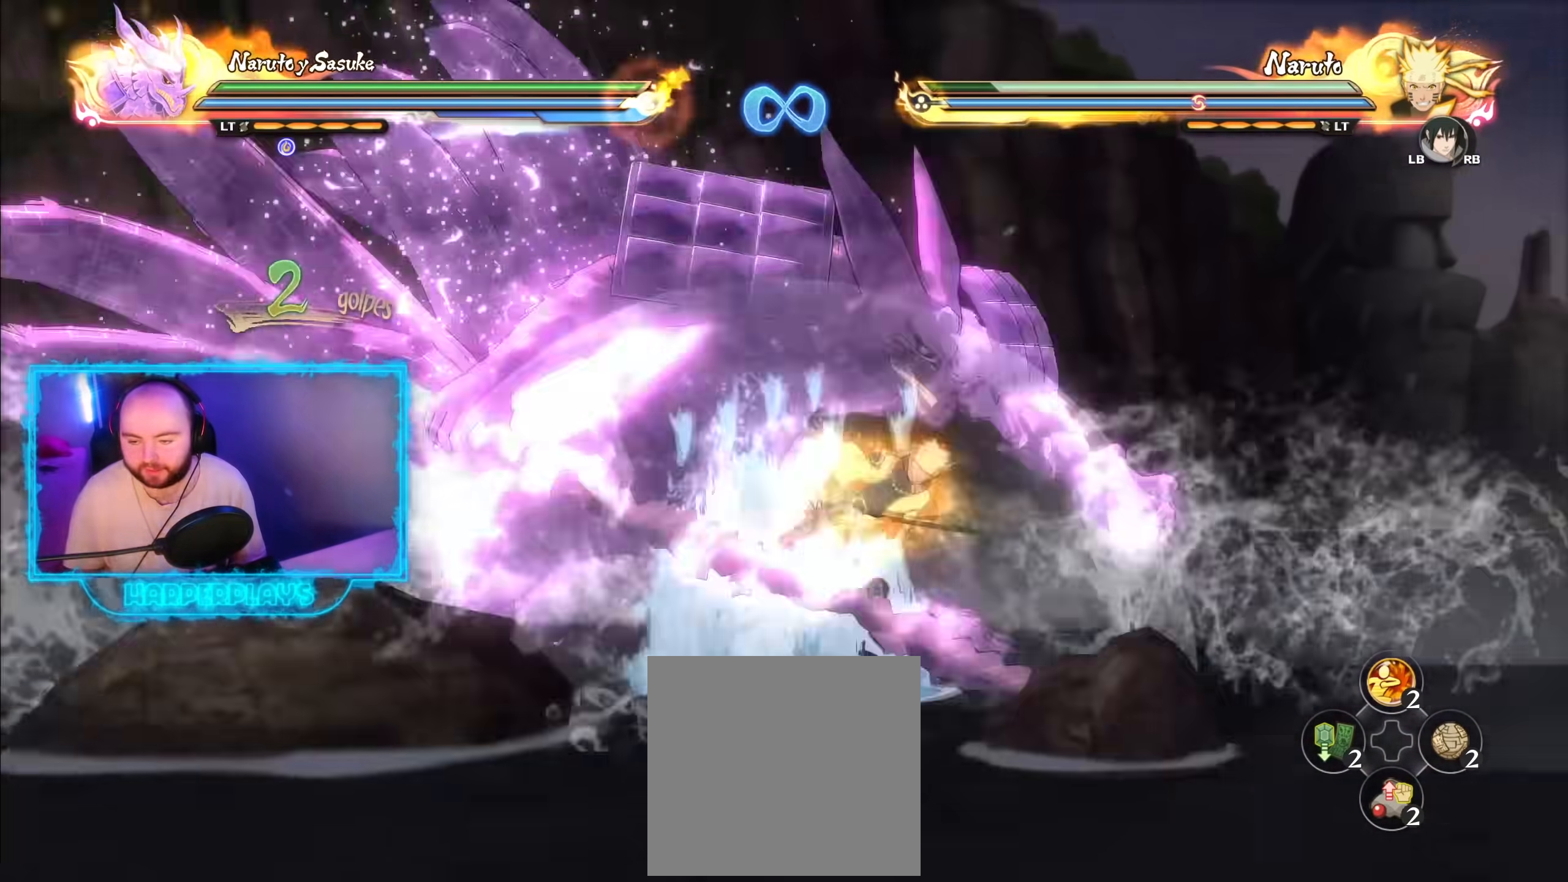
{"buttons": [], "left_stick": "center", "right_stick": "center", "events": [[450, "R2", "up"]]}
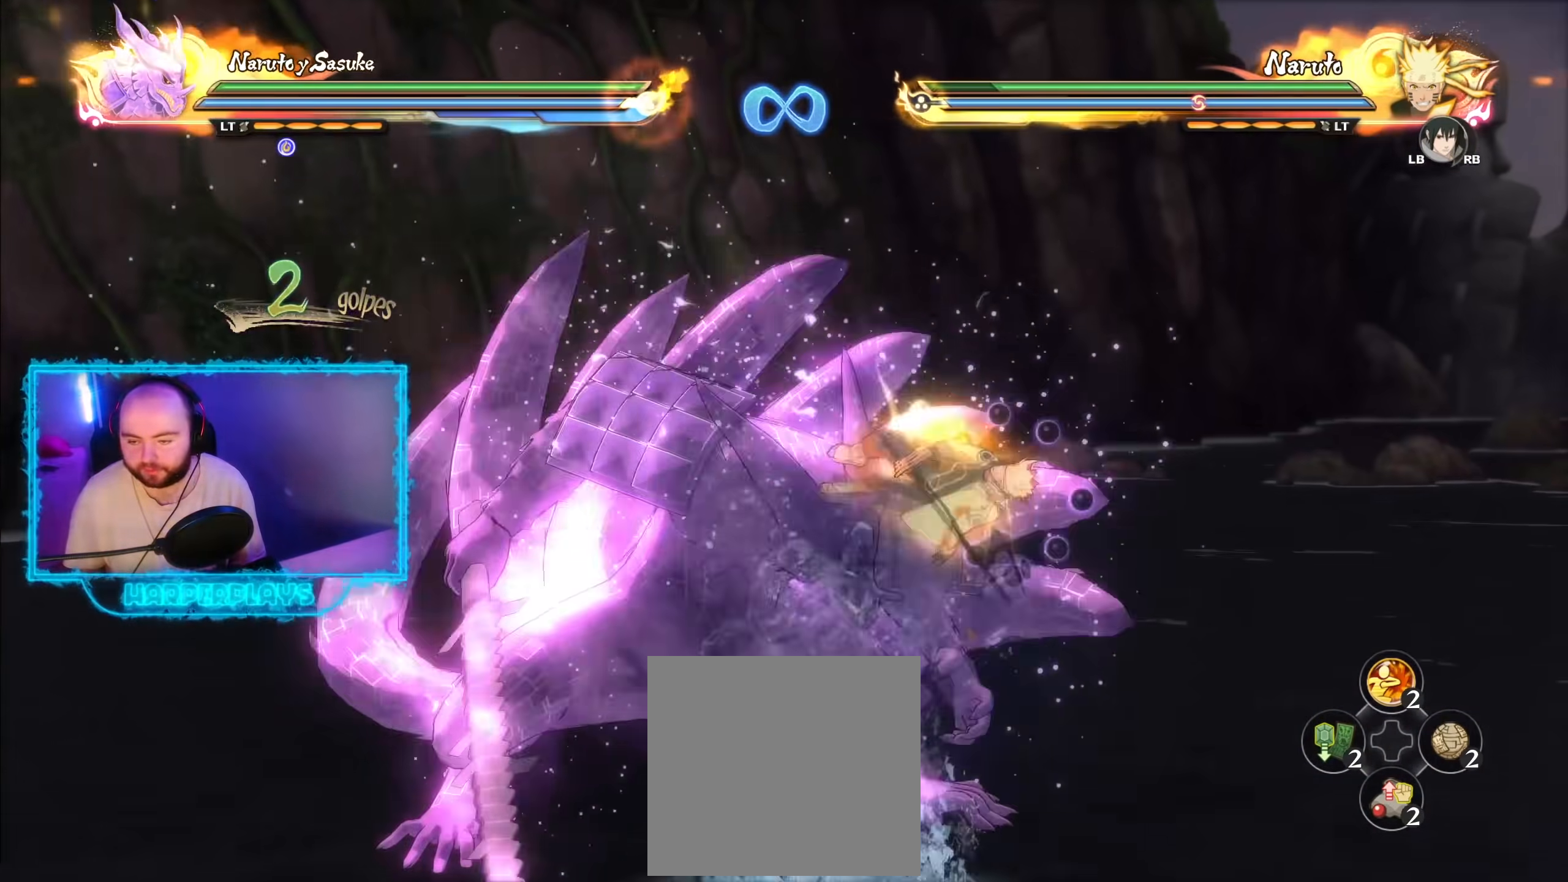
{"buttons": [], "left_stick": "right", "right_stick": "center", "events": [[350, "left_stick", "right"]]}
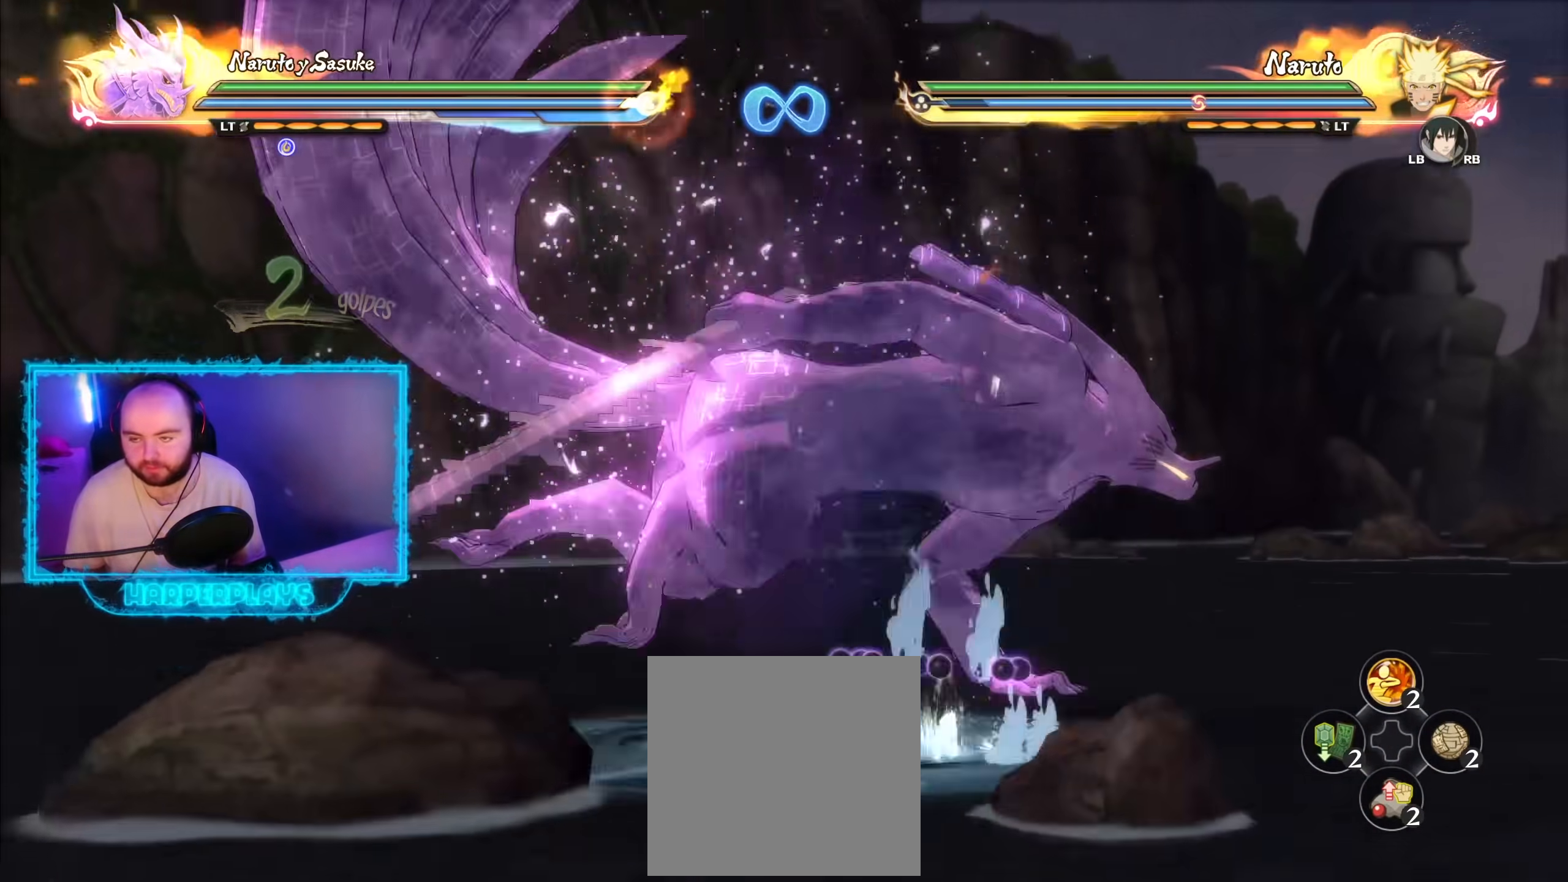
{"buttons": [], "left_stick": "up-right", "right_stick": "center"}
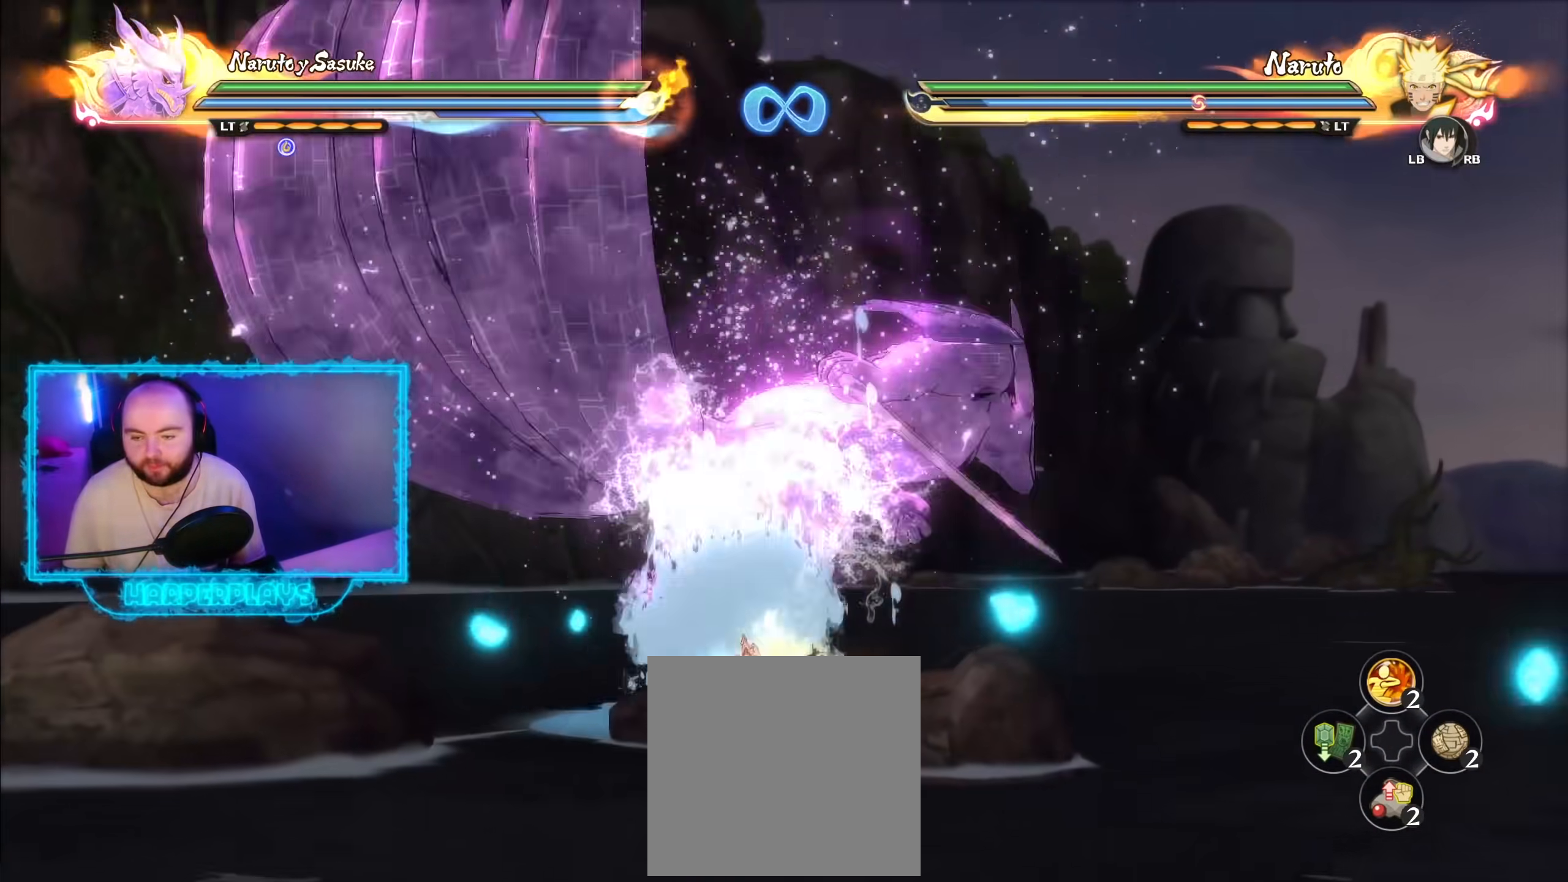
{"buttons": [], "left_stick": "down-right", "right_stick": "center", "events": [[300, "left_stick", "down-right"]]}
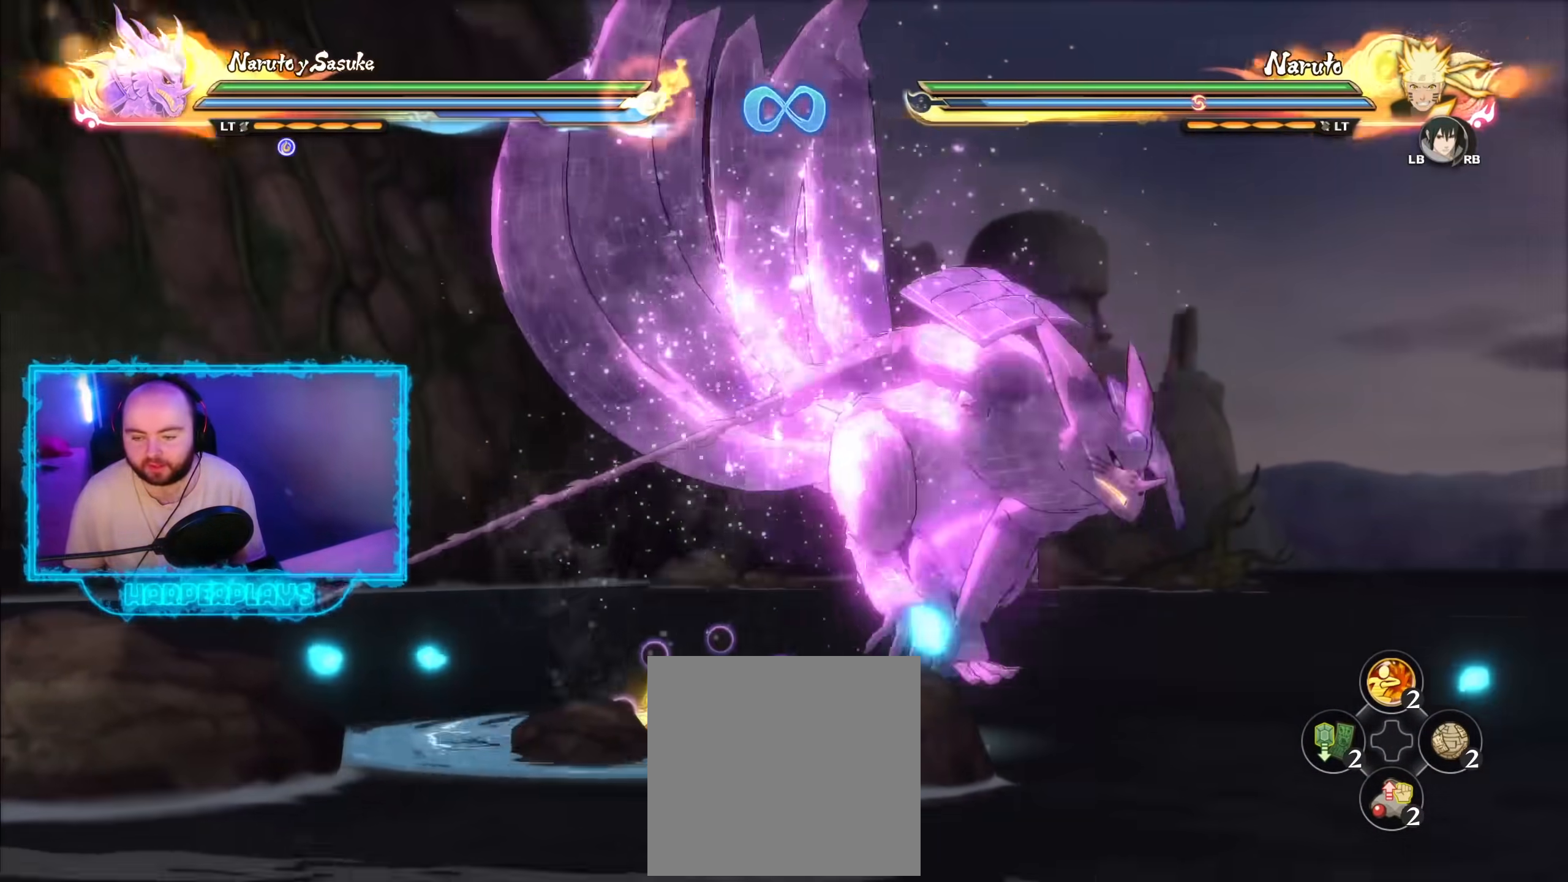
{"buttons": [], "left_stick": "center", "right_stick": "center", "events": [[33, "left_stick", "down"], [167, "left_stick", "center"]]}
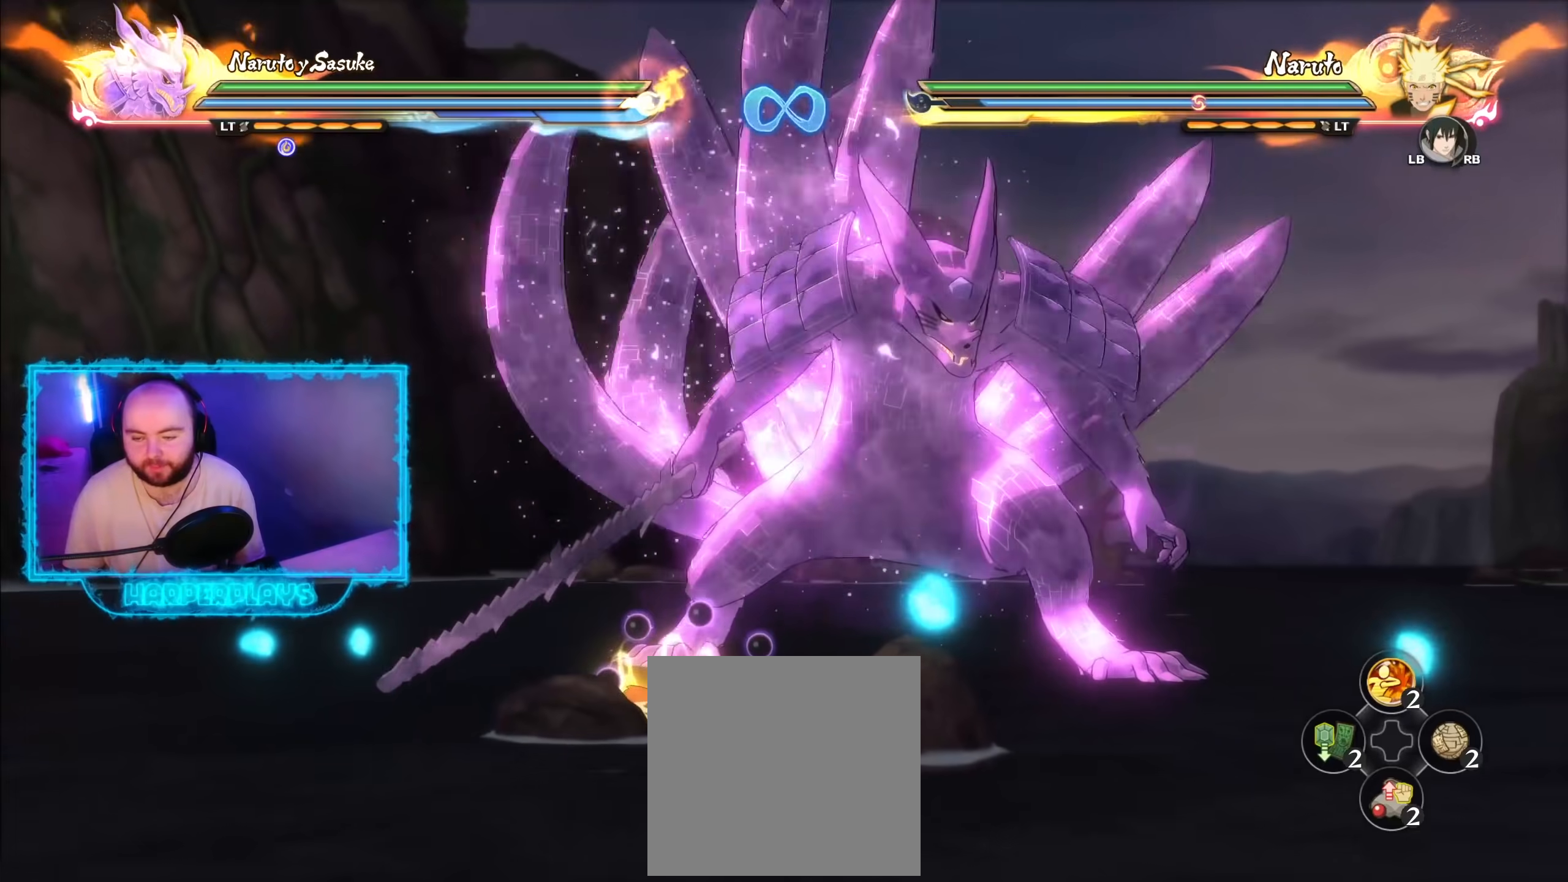
{"buttons": [], "left_stick": "up-right", "right_stick": "center", "events": [[100, "left_stick", "right"], [150, "left_stick", "up-right"]]}
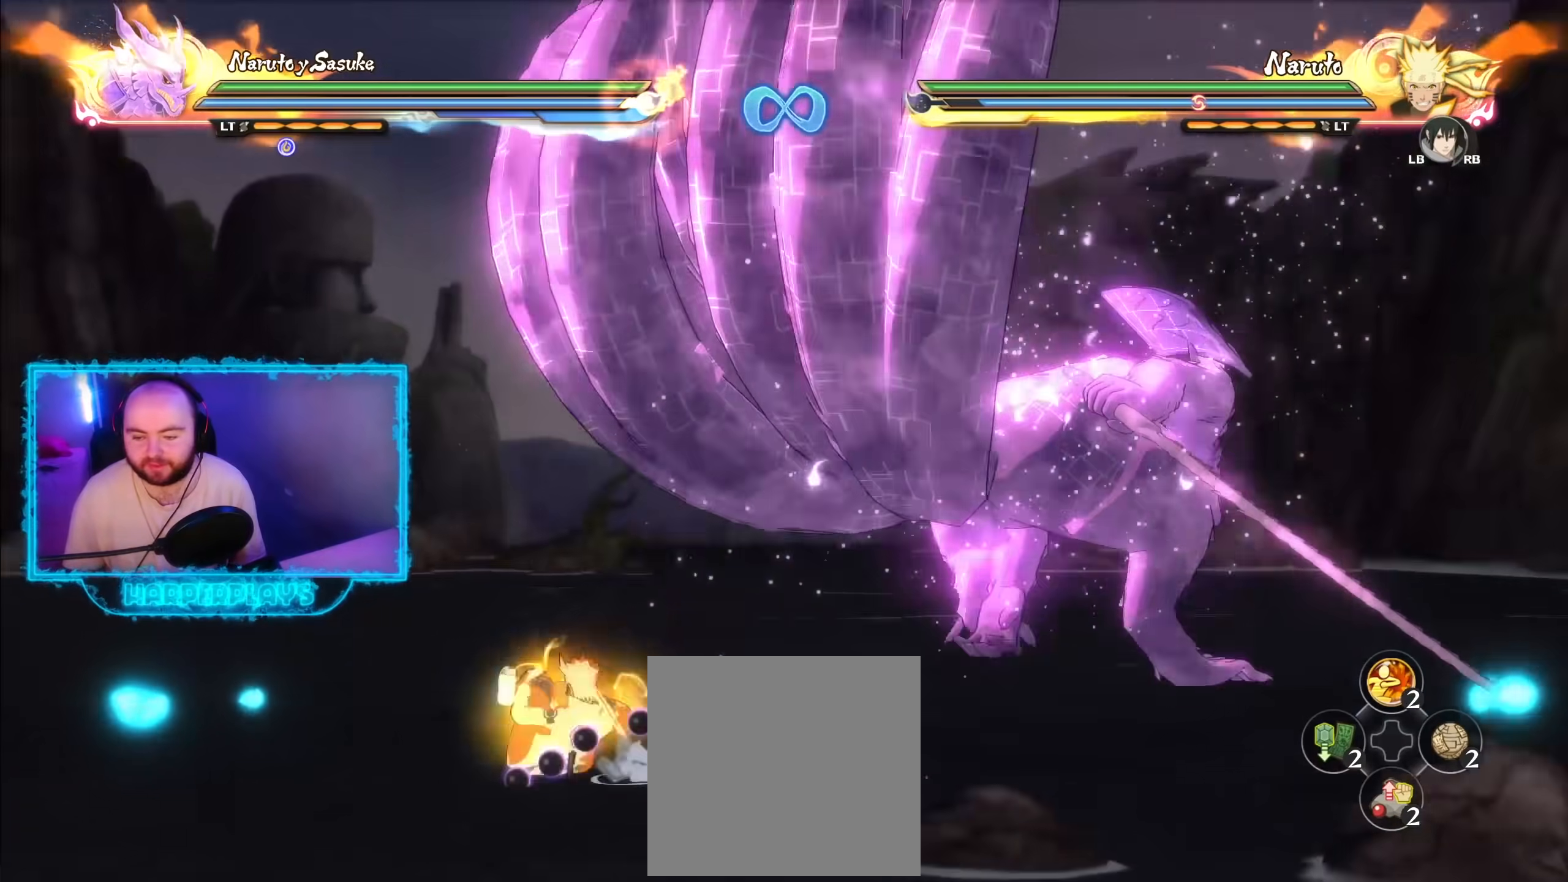
{"buttons": ["B"], "left_stick": "center", "right_stick": "center", "events": [[233, "left_stick", "right"], [350, "Y", "down"], [383, "B", "down"], [400, "left_stick", "center"], [417, "Y", "up"]]}
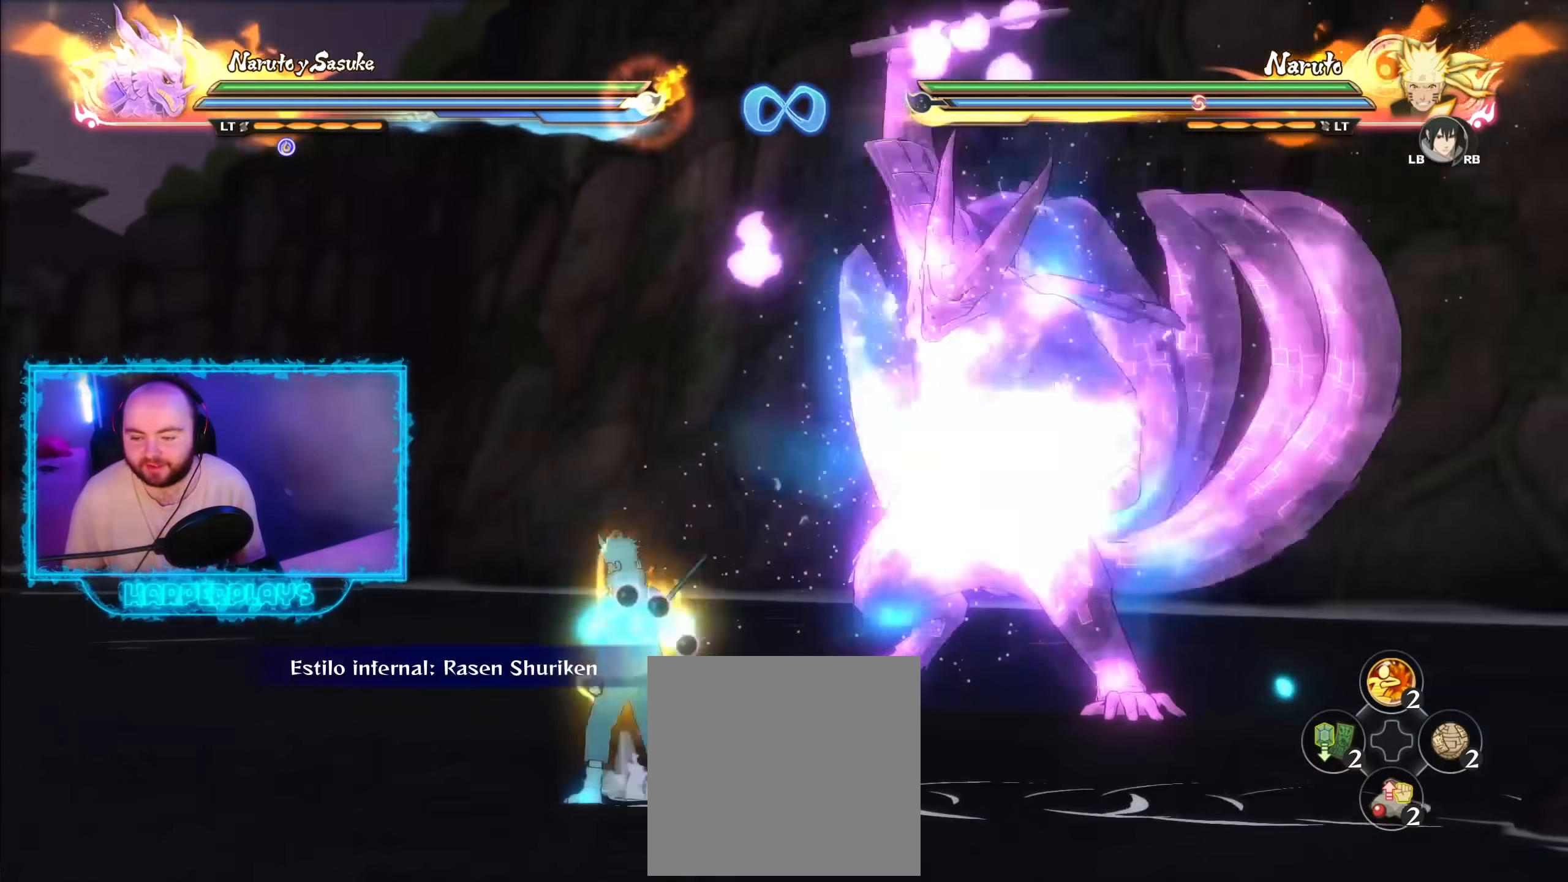
{"buttons": ["B"], "left_stick": "center", "right_stick": "center", "events": []}
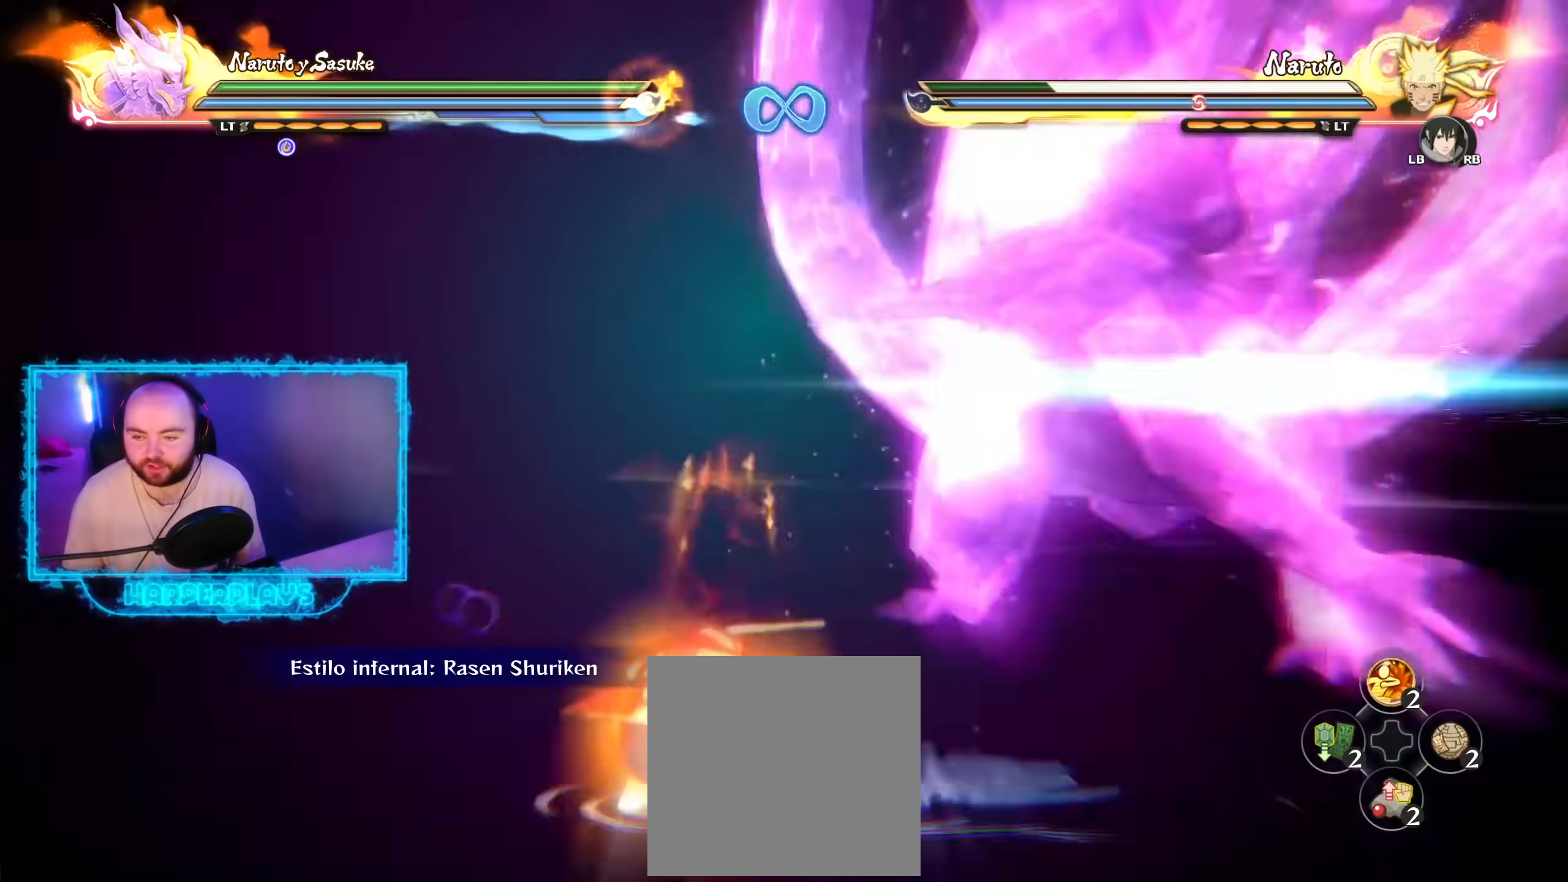
{"buttons": [], "left_stick": "center", "right_stick": "center", "events": [[200, "B", "up"]]}
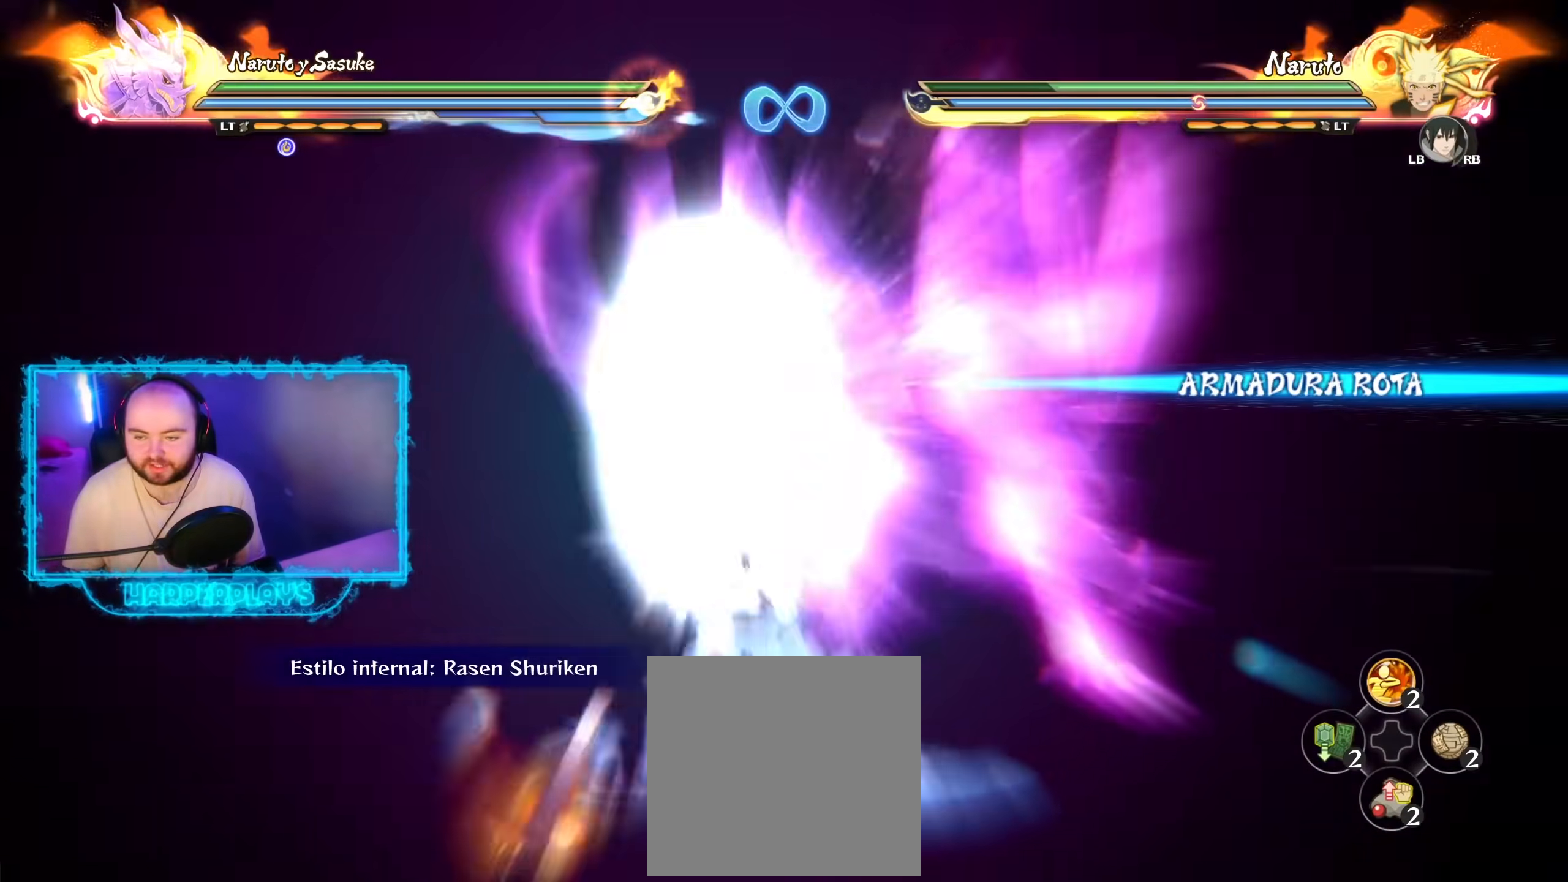
{"buttons": [], "left_stick": "center", "right_stick": "center", "events": []}
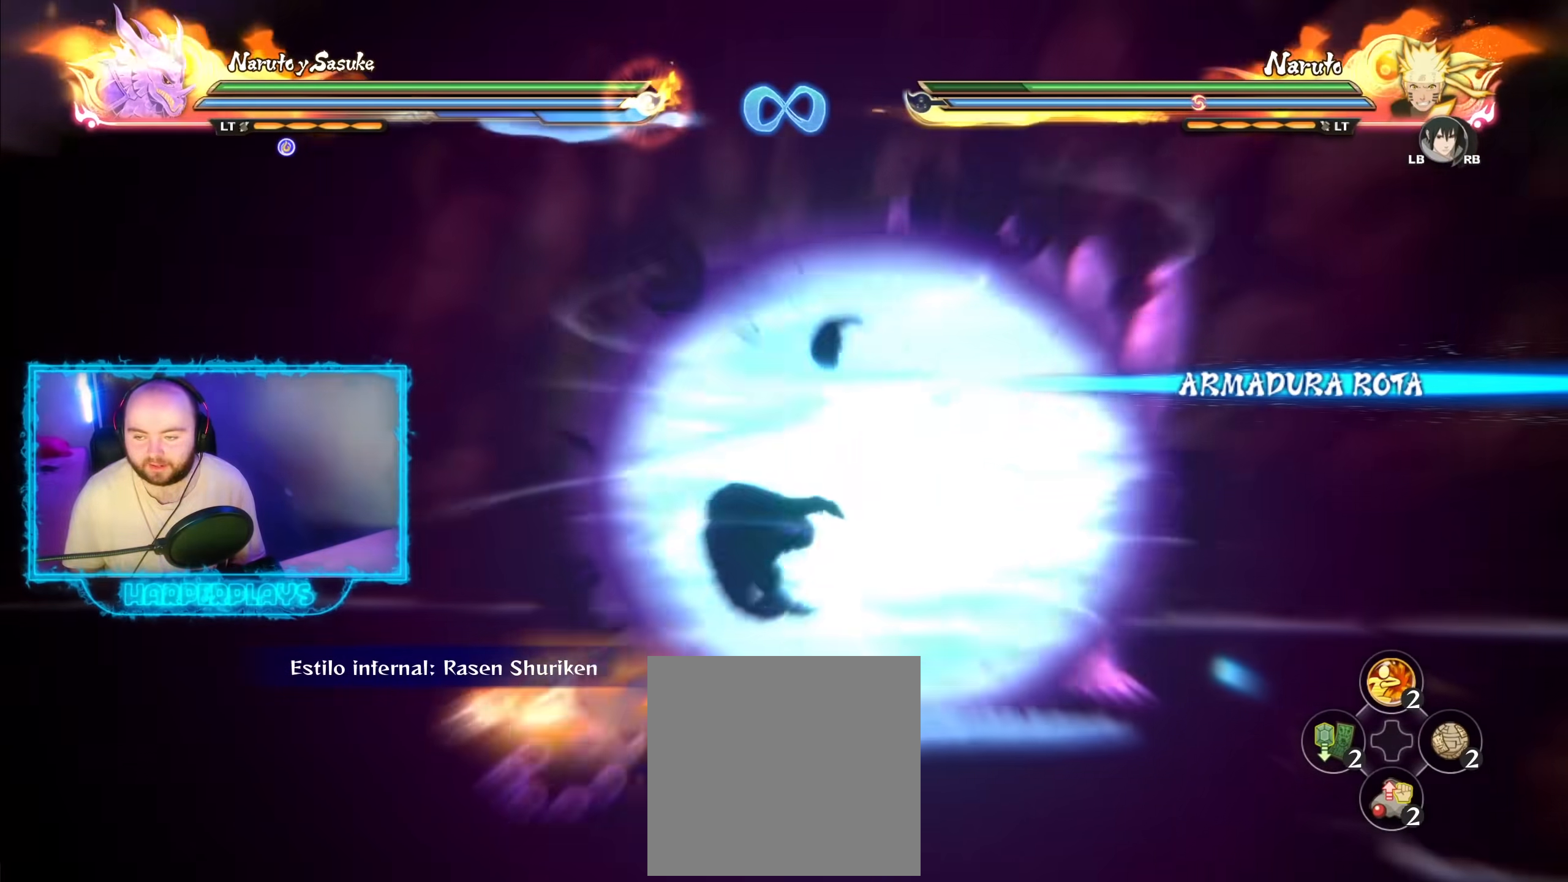
{"buttons": [], "left_stick": "up-right", "right_stick": "center", "events": [[50, "left_stick", "up-right"]]}
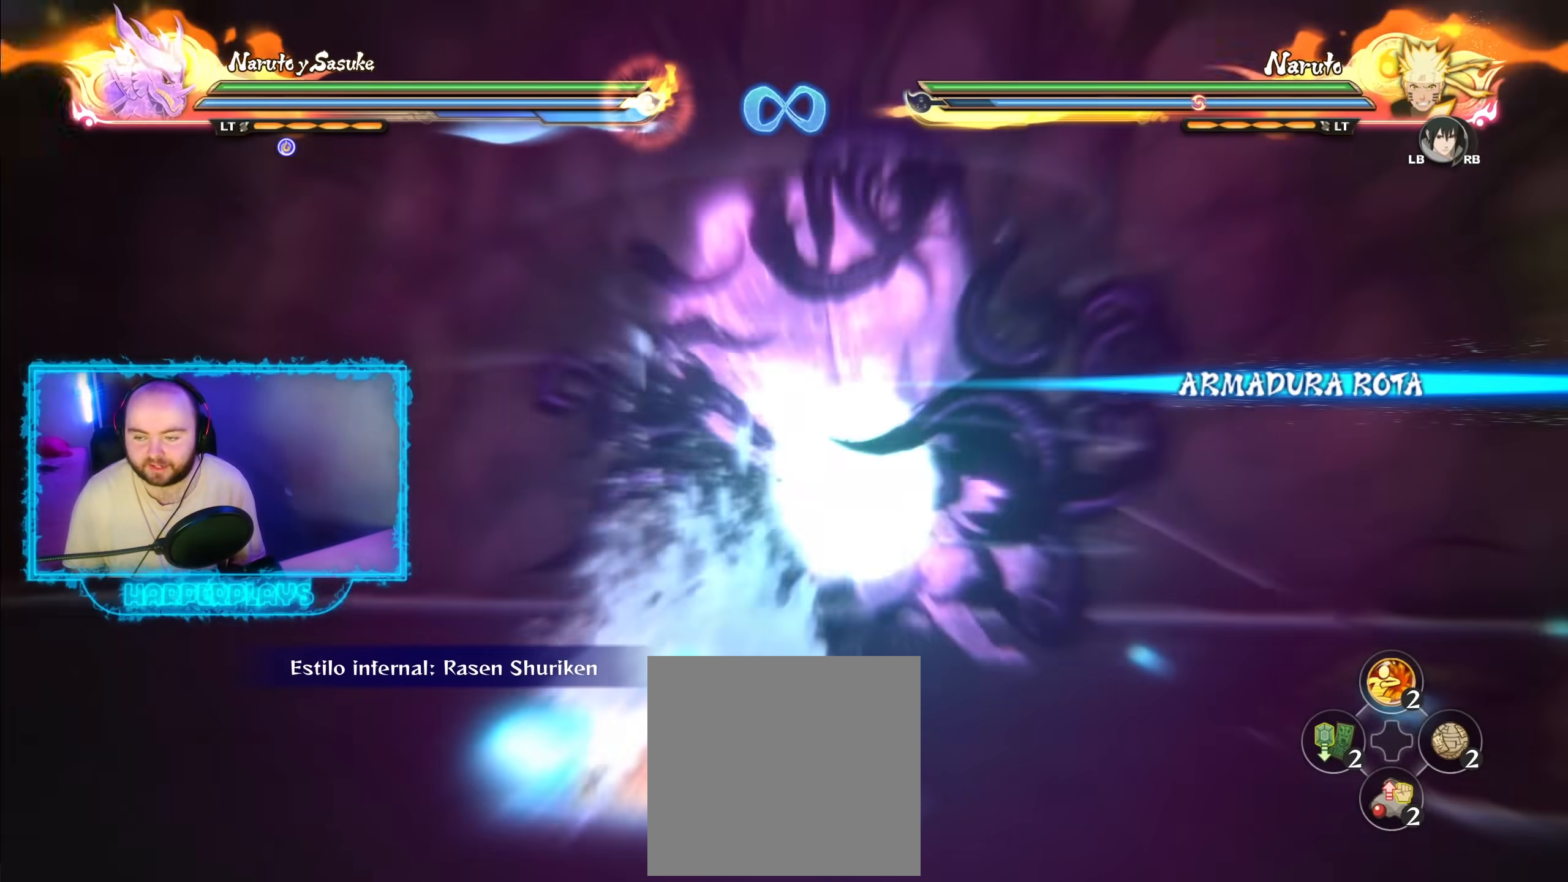
{"buttons": [], "left_stick": "up-right", "right_stick": "center", "events": []}
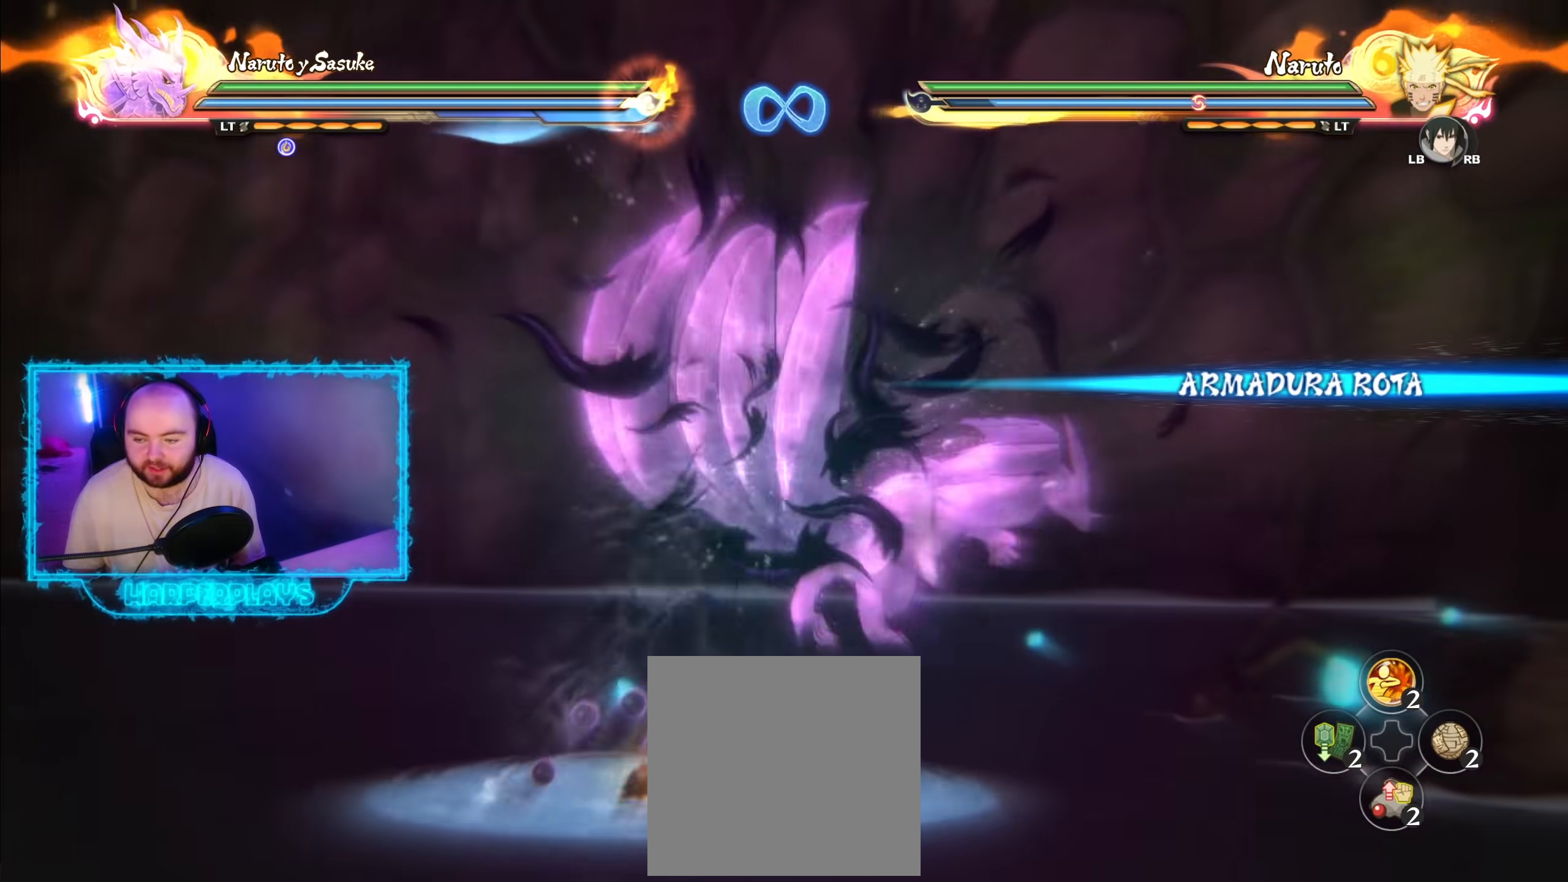
{"buttons": [], "left_stick": "center", "right_stick": "center", "events": [[100, "left_stick", "right"], [217, "left_stick", "center"], [283, "Y", "down"], [333, "B", "down"], [350, "Y", "up"], [417, "B", "up"]]}
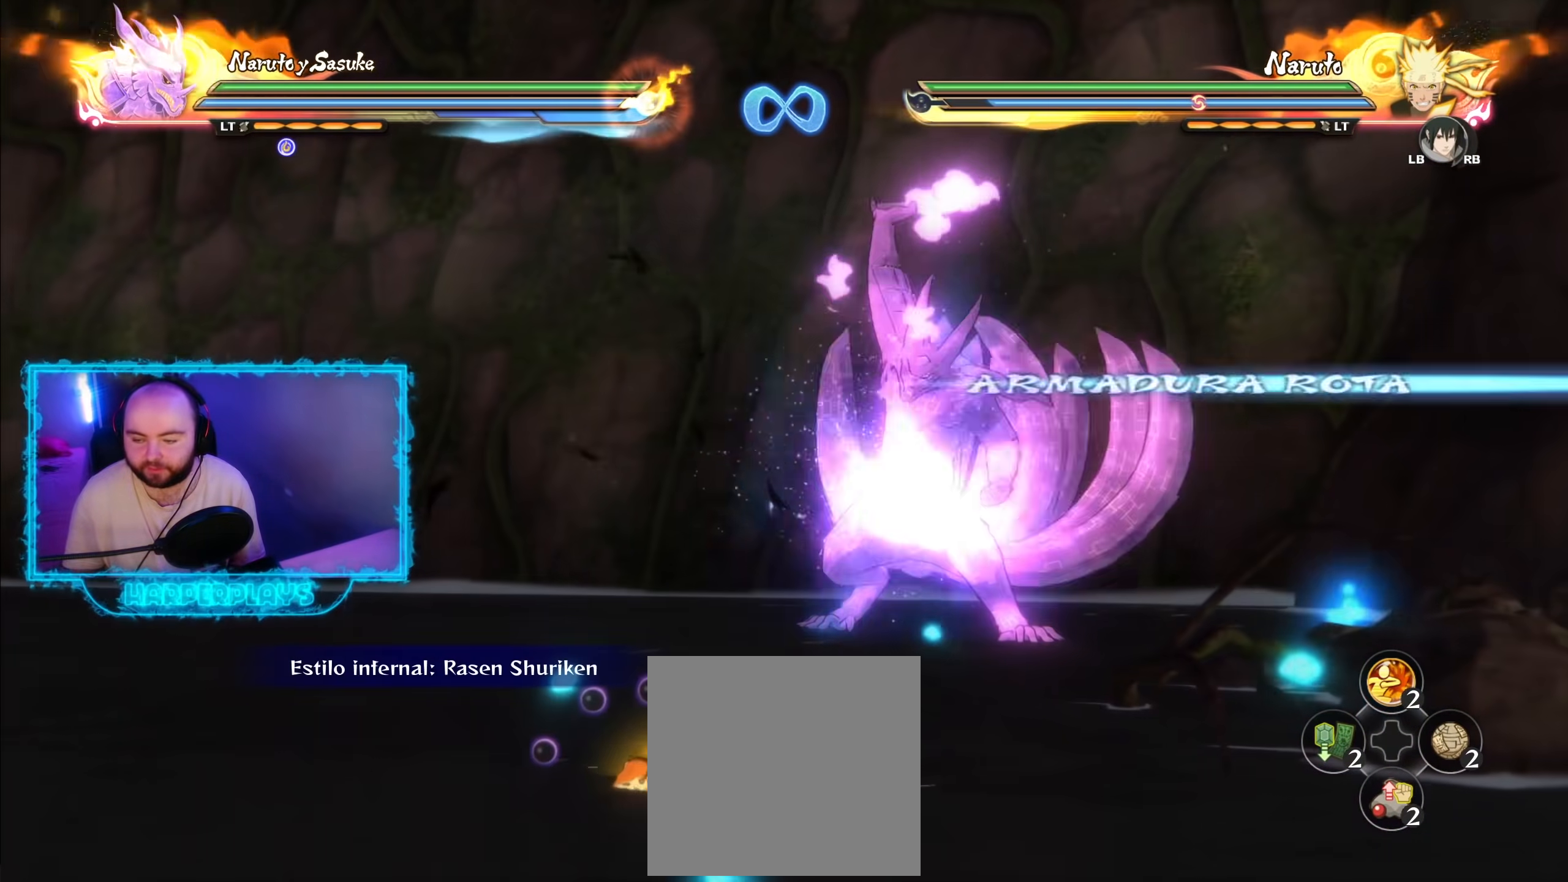
{"buttons": [], "left_stick": "center", "right_stick": "center", "events": []}
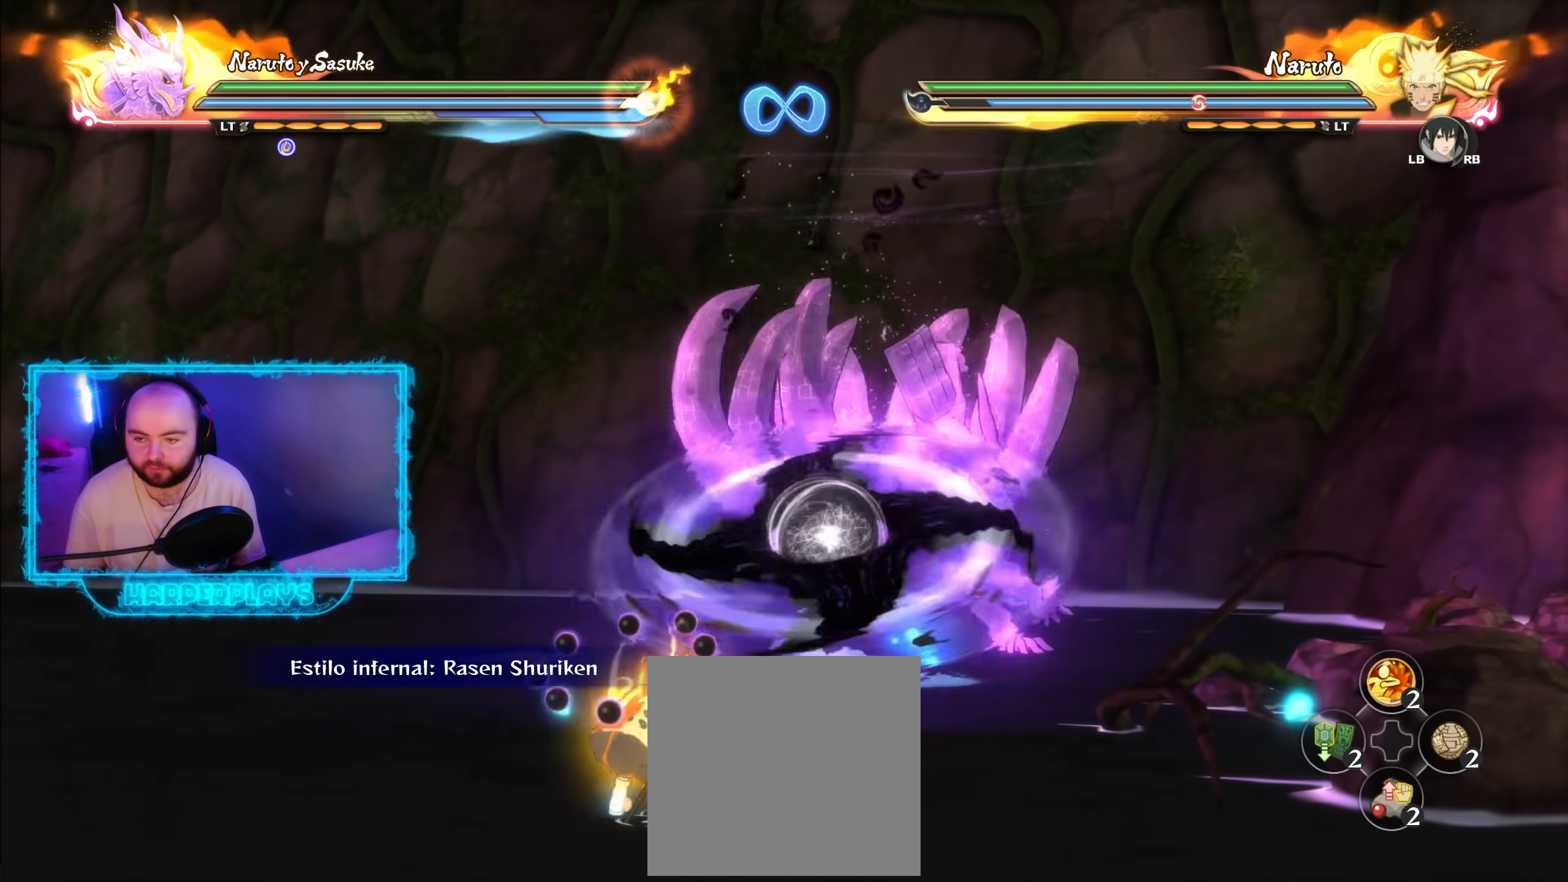
{"buttons": [], "left_stick": "center", "right_stick": "center", "events": []}
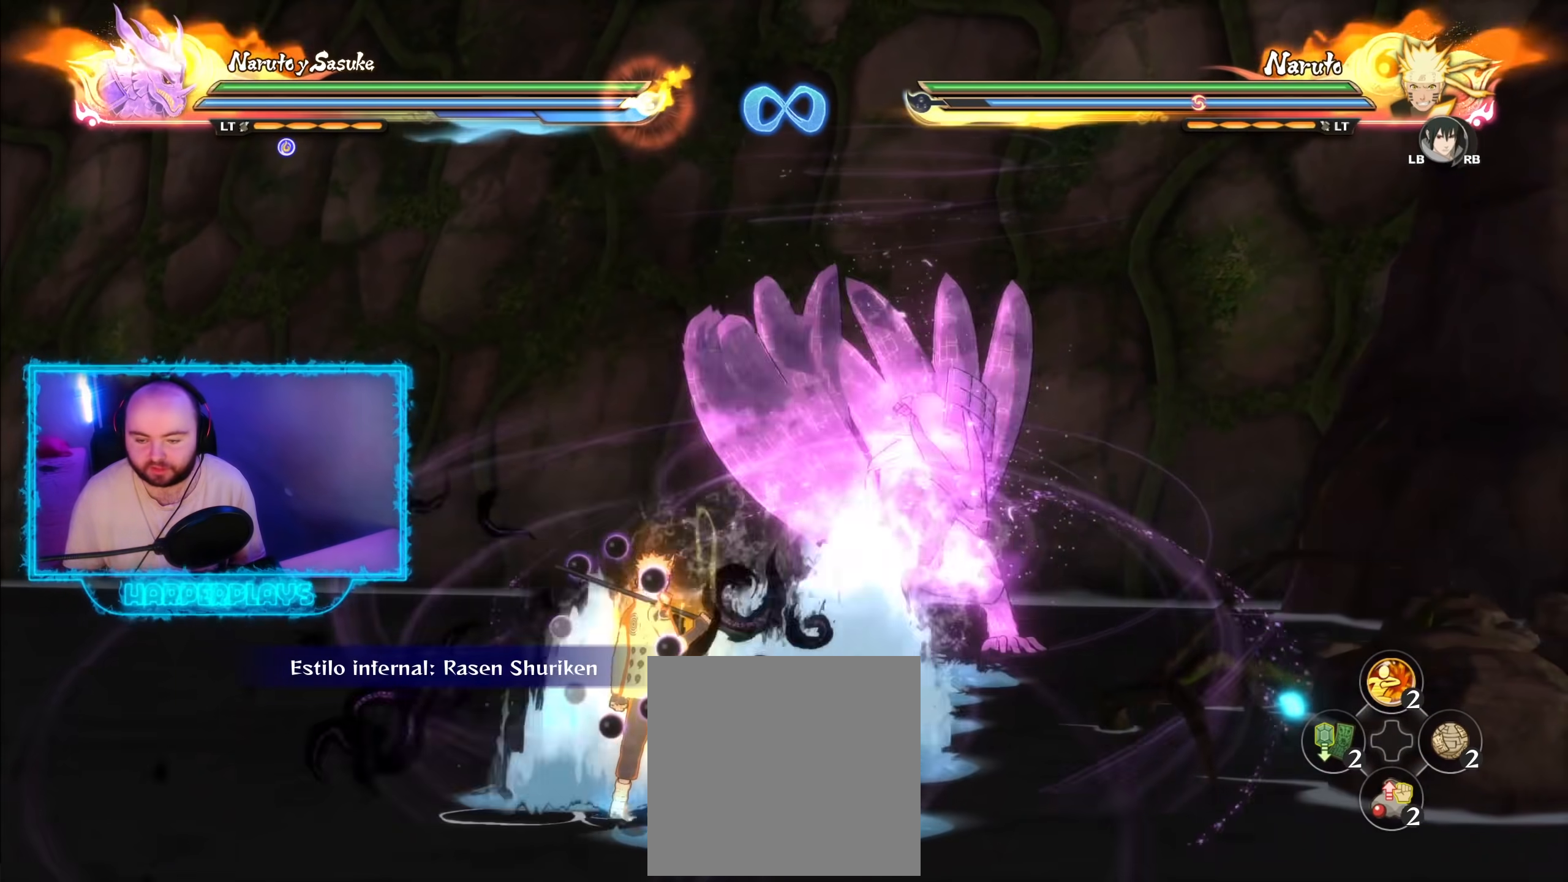
{"buttons": [], "left_stick": "center", "right_stick": "center", "events": []}
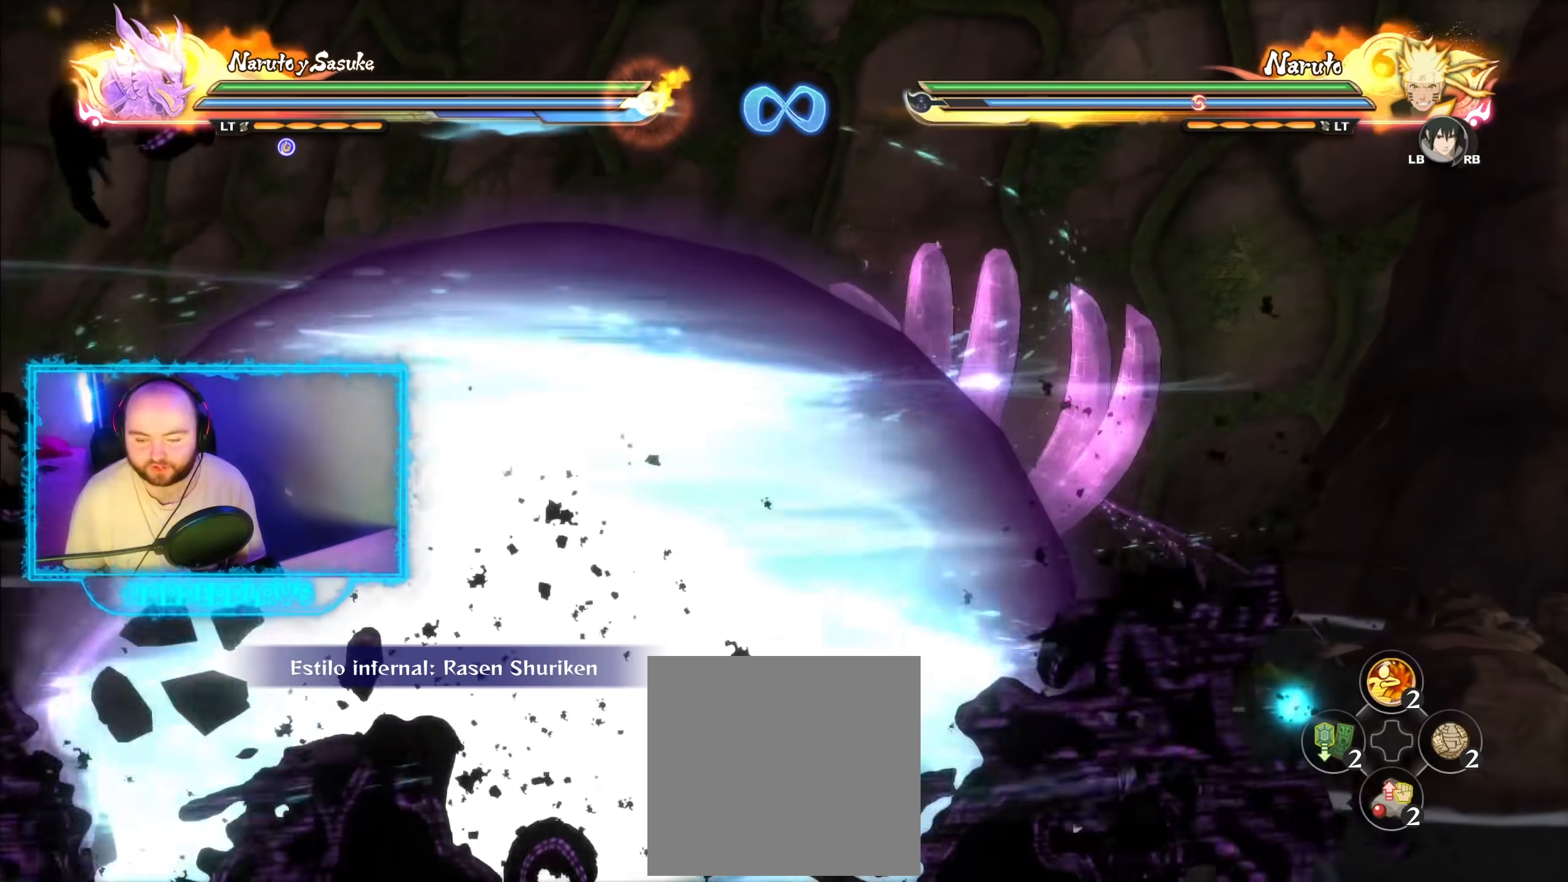
{"buttons": [], "left_stick": "down", "right_stick": "center", "events": [[183, "left_stick", "down"]]}
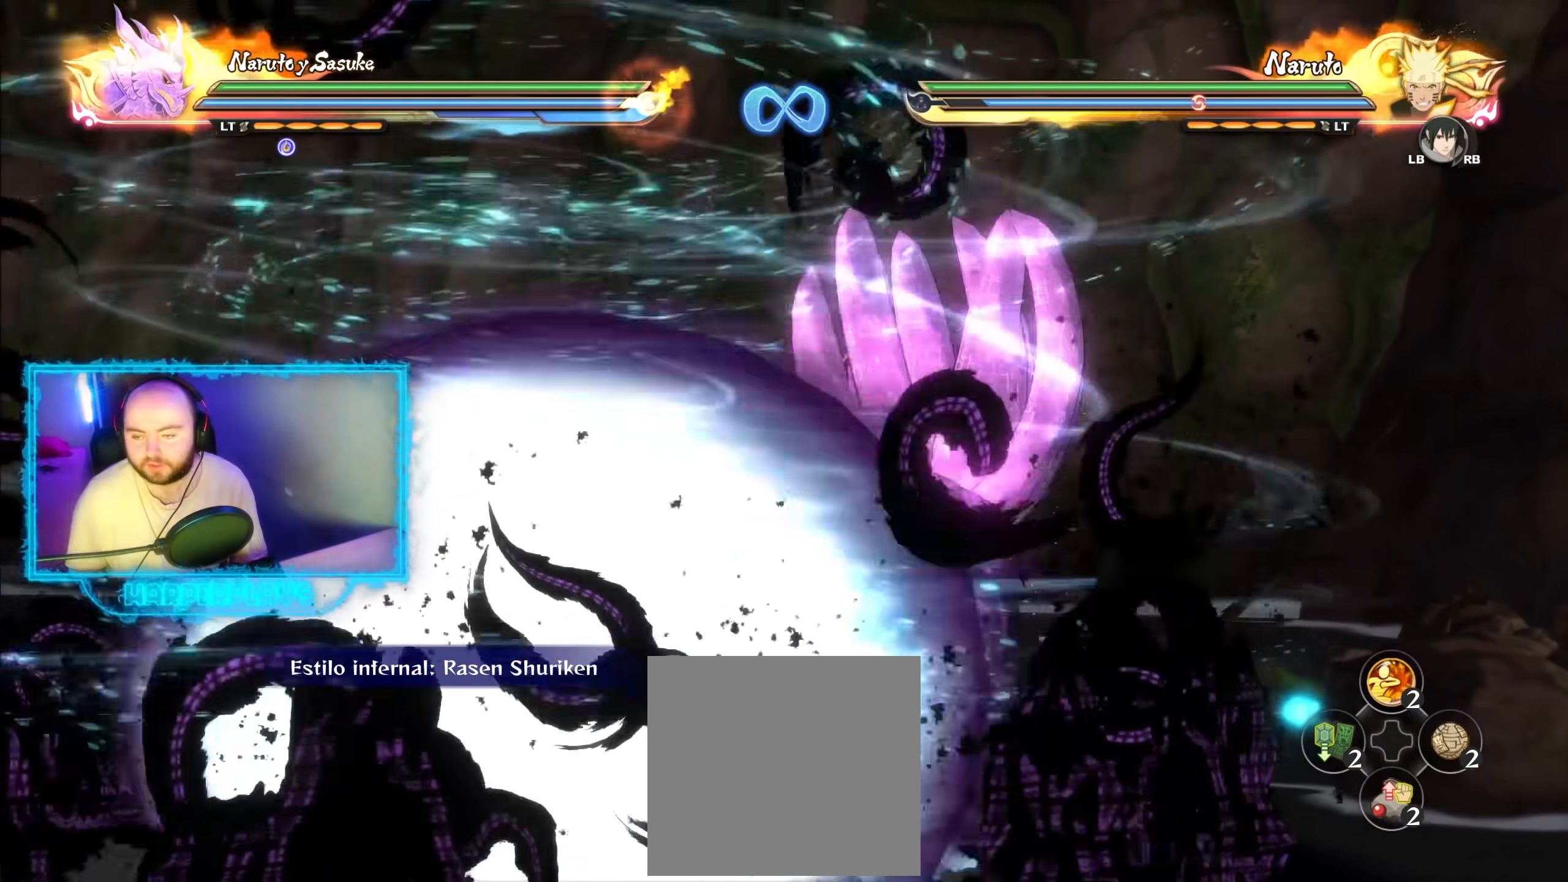
{"buttons": [], "left_stick": "center", "right_stick": "center", "events": [[350, "left_stick", "center"]]}
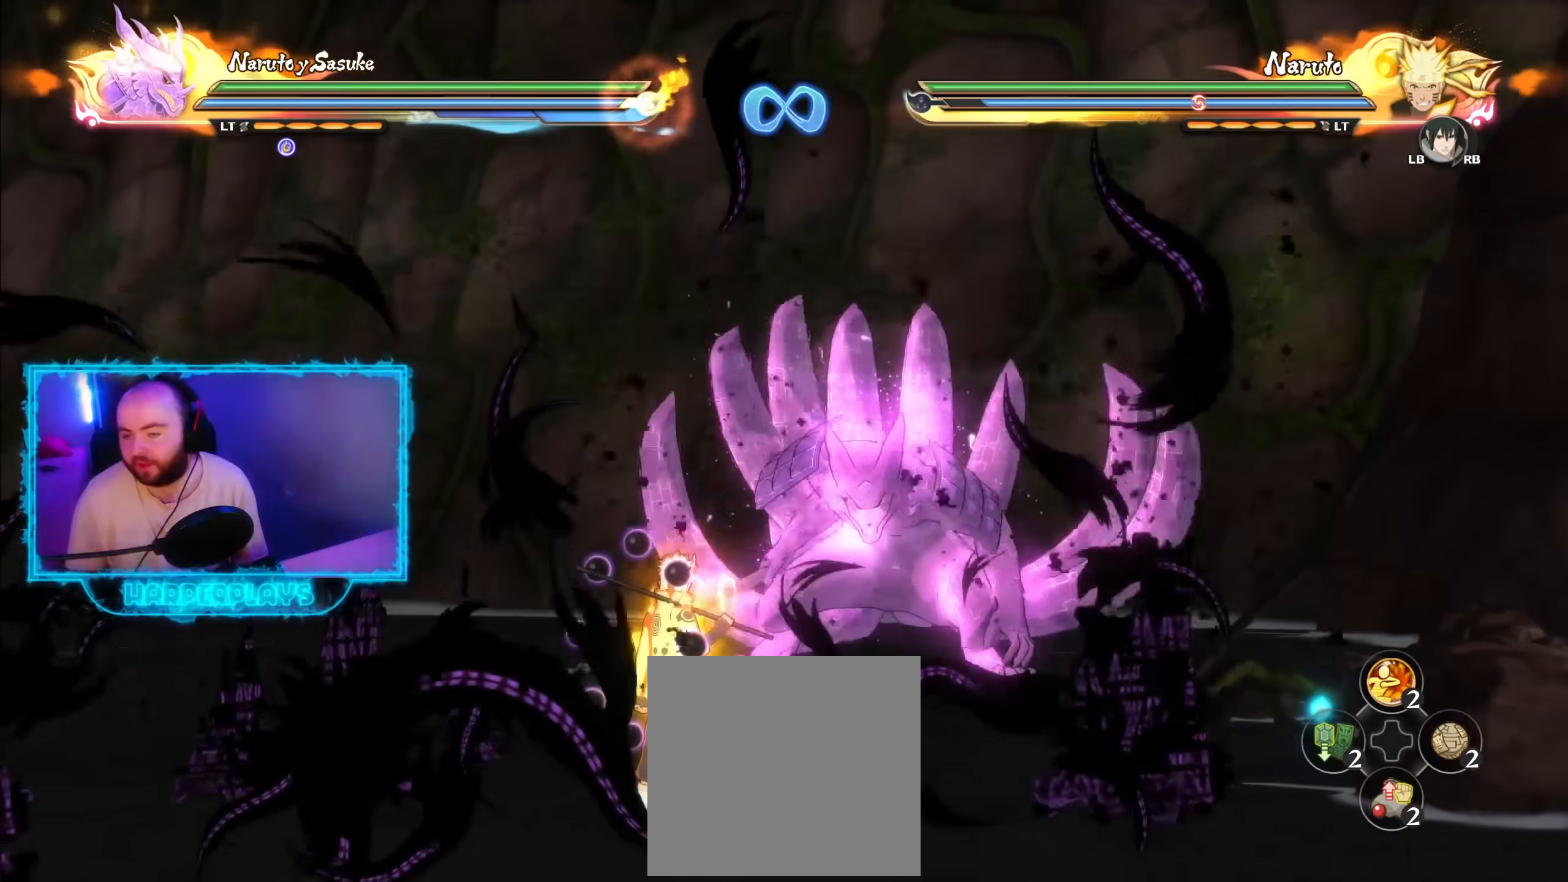
{"buttons": [], "left_stick": "down", "right_stick": "center", "events": [[317, "left_stick", "down"]]}
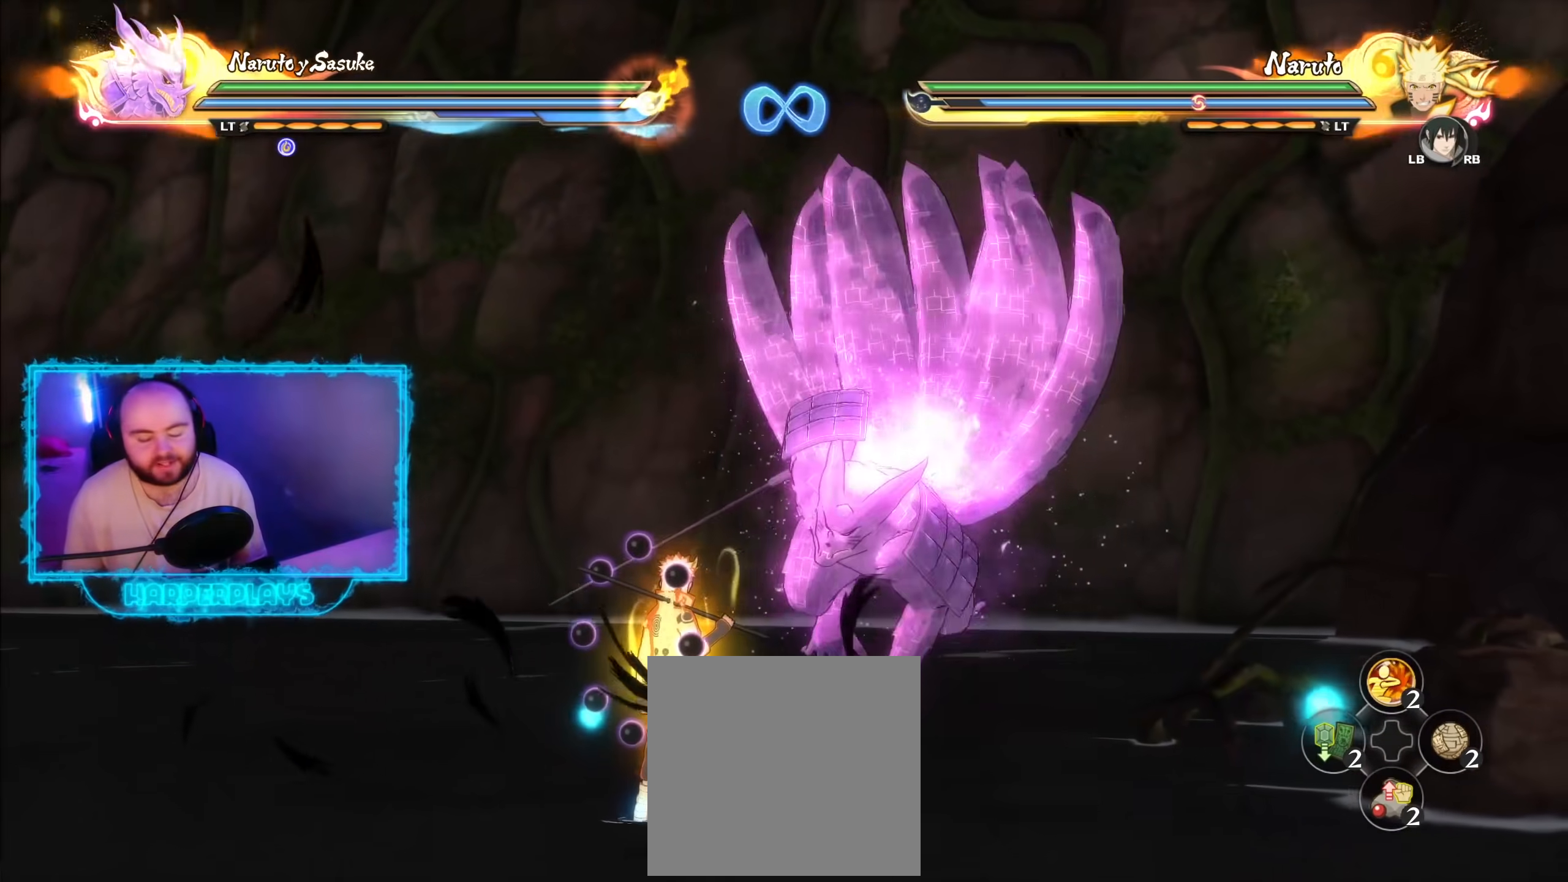
{"buttons": [], "left_stick": "center", "right_stick": "center", "events": [[83, "left_stick", "center"], [300, "left_stick", "down"], [433, "left_stick", "center"]]}
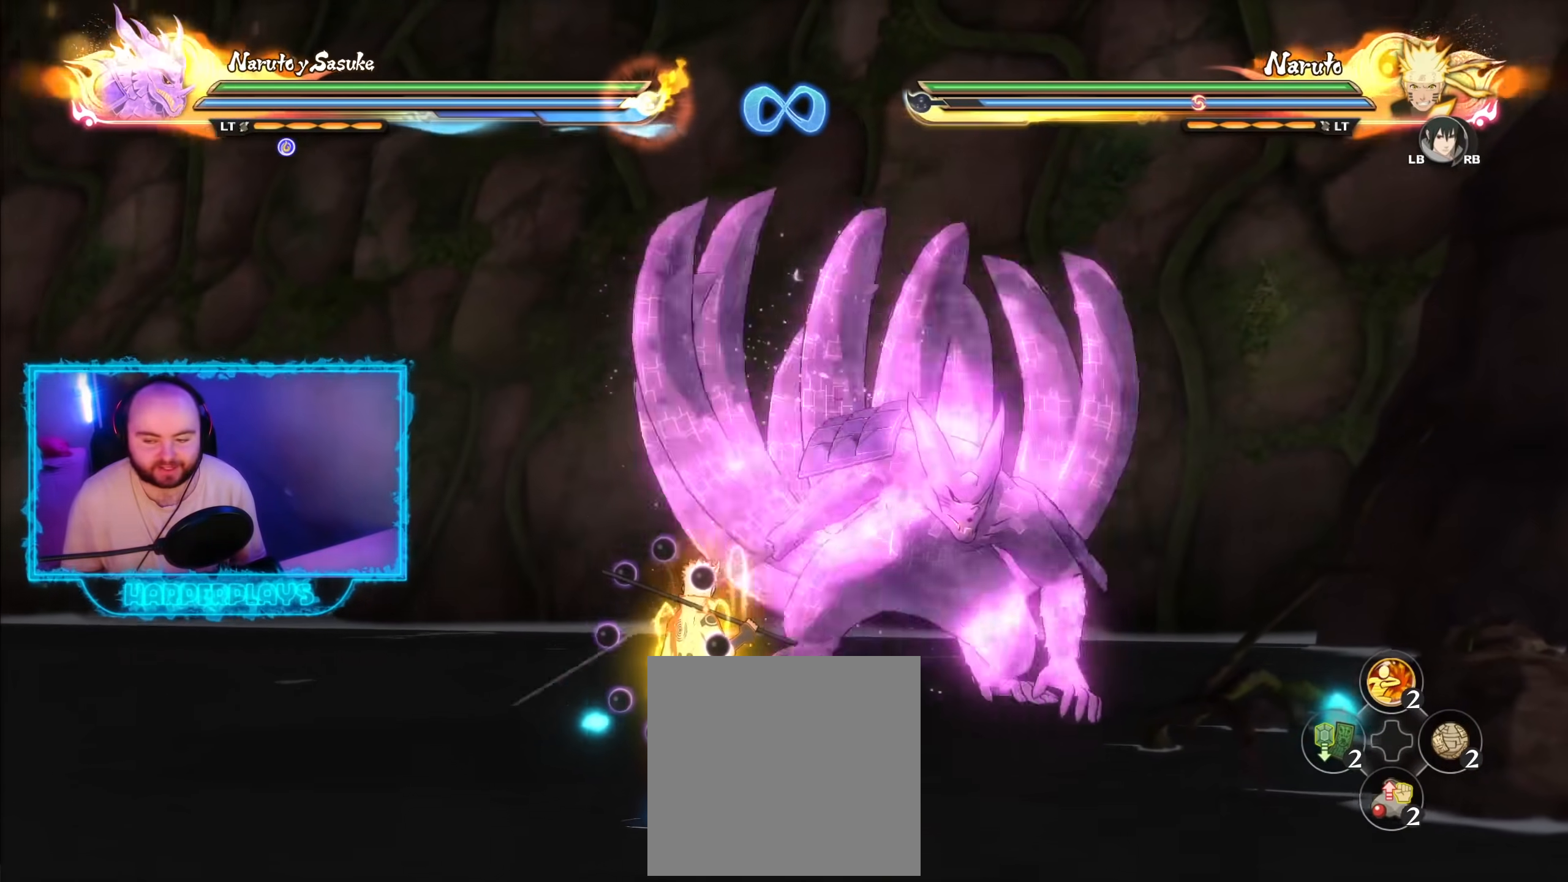
{"buttons": [], "left_stick": "center", "right_stick": "center", "events": [[150, "left_stick", "down"], [367, "left_stick", "center"]]}
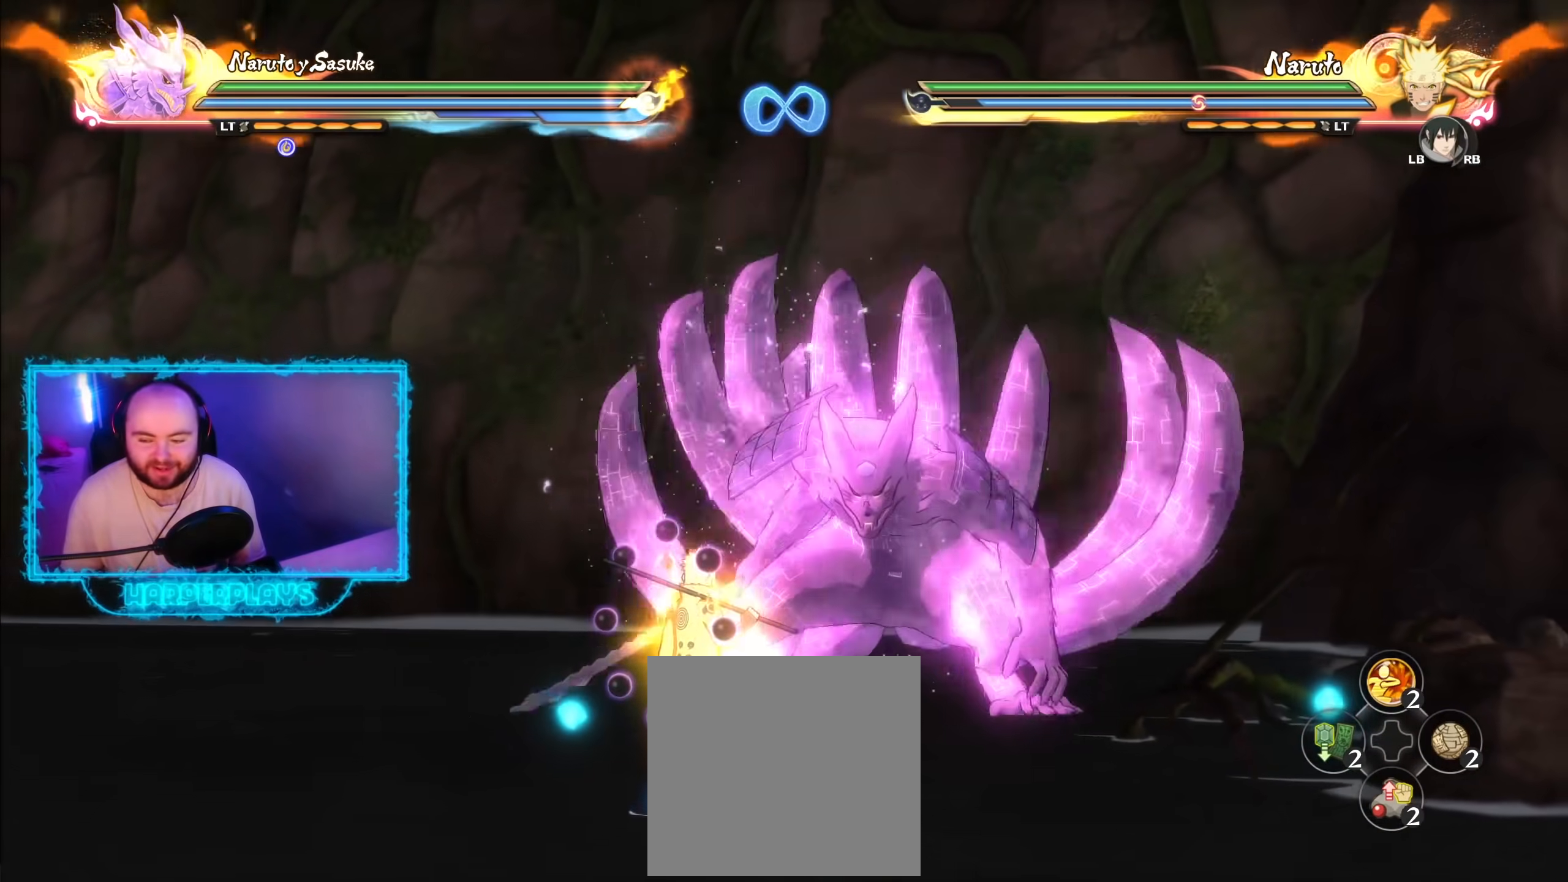
{"buttons": [], "left_stick": "down", "right_stick": "center", "events": [[50, "left_stick", "down"]]}
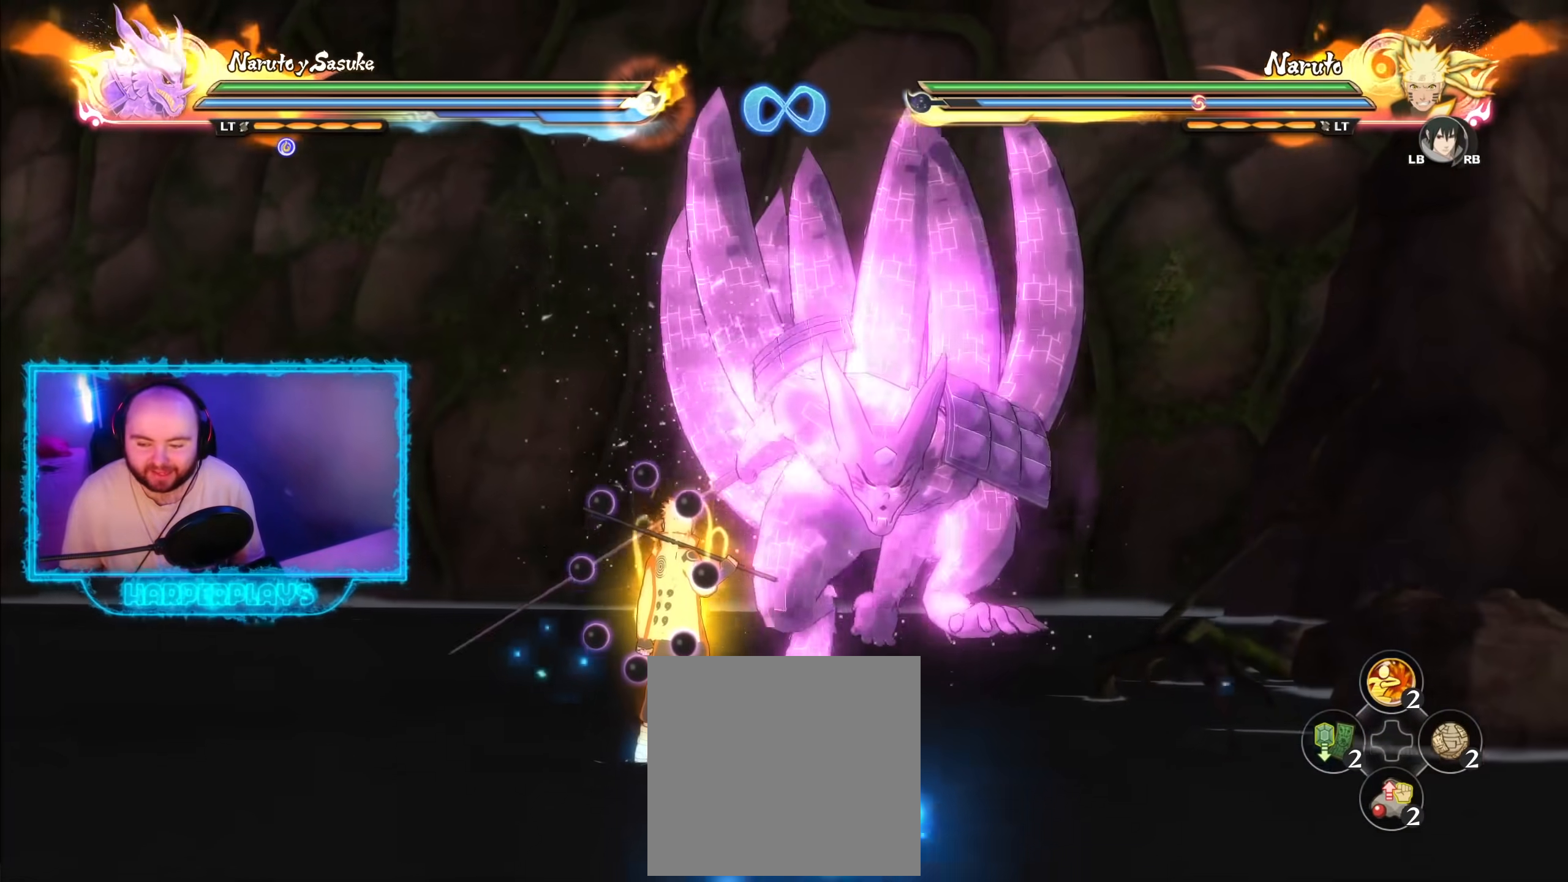
{"buttons": [], "left_stick": "down", "right_stick": "center", "events": []}
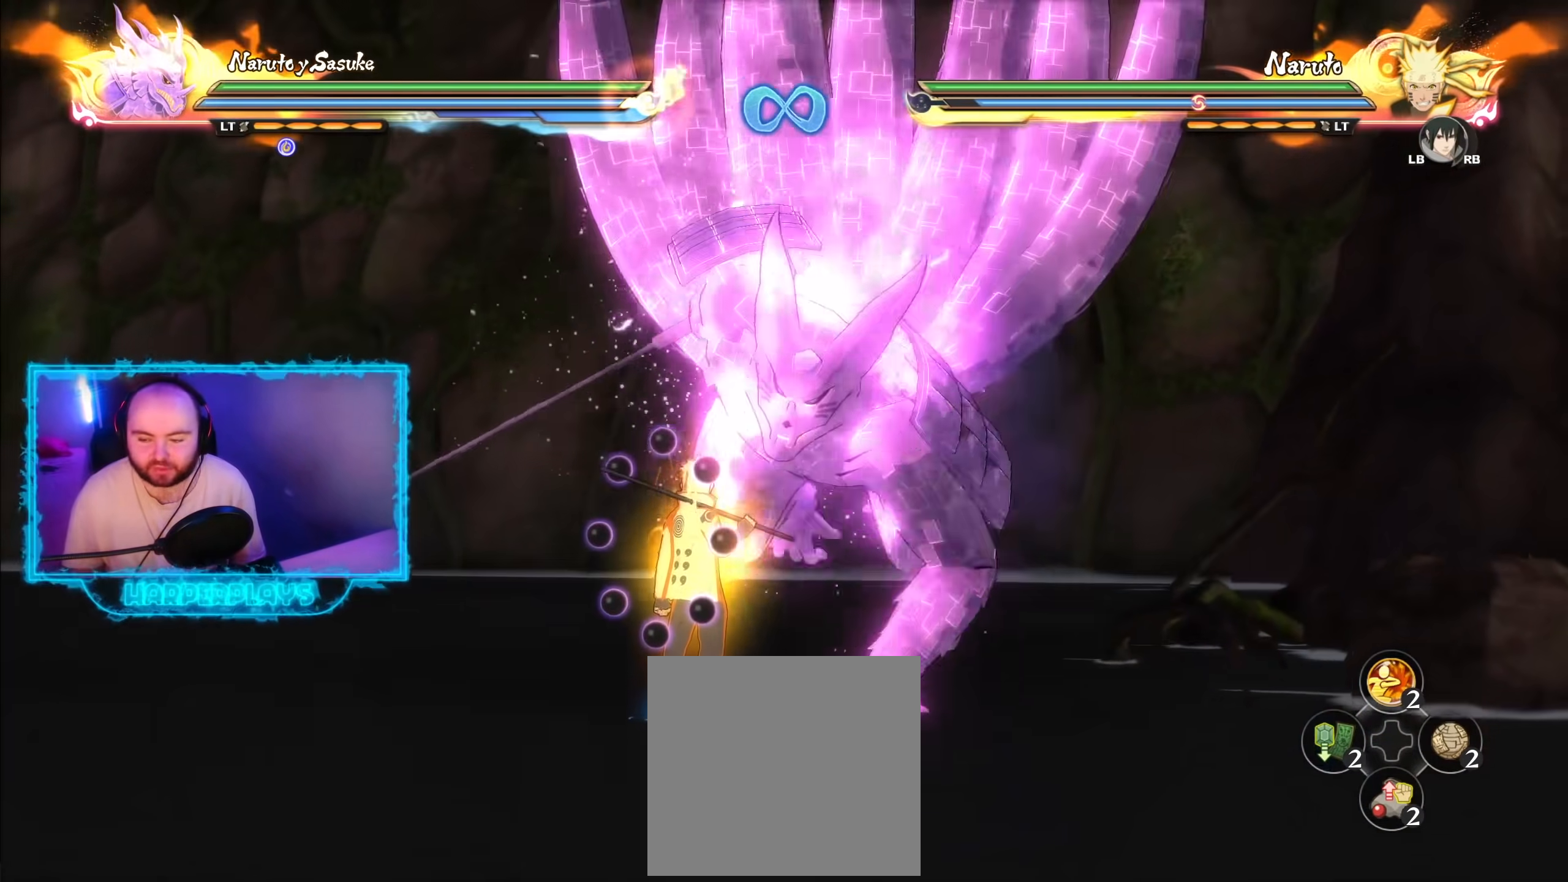
{"buttons": [], "left_stick": "center", "right_stick": "center", "events": [[133, "left_stick", "center"], [400, "left_stick", "down"], [467, "left_stick", "center"]]}